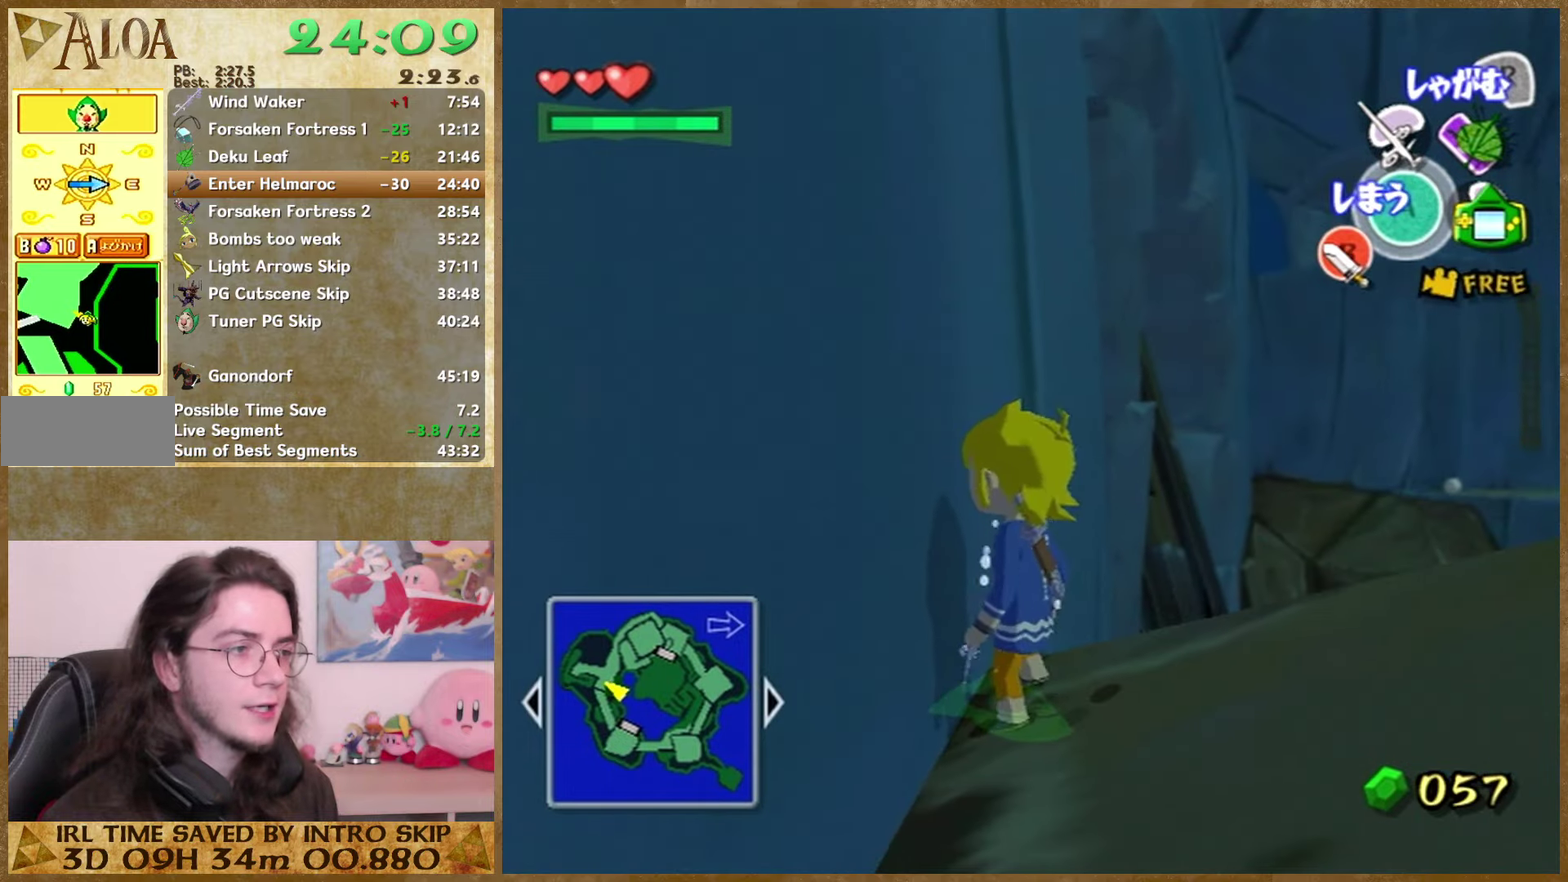
Gameplay with a controller (Nintendo layout); each line is a JSON object with the inputs held at the frame after it. "events" lists button and stick changes between this image and that frame as [ms after this image, input, new state], when the widget could be followed in between. Not read: L3 R3.
{"buttons": [], "left_stick": "up", "right_stick": "center", "events": [[400, "left_stick", "up"]]}
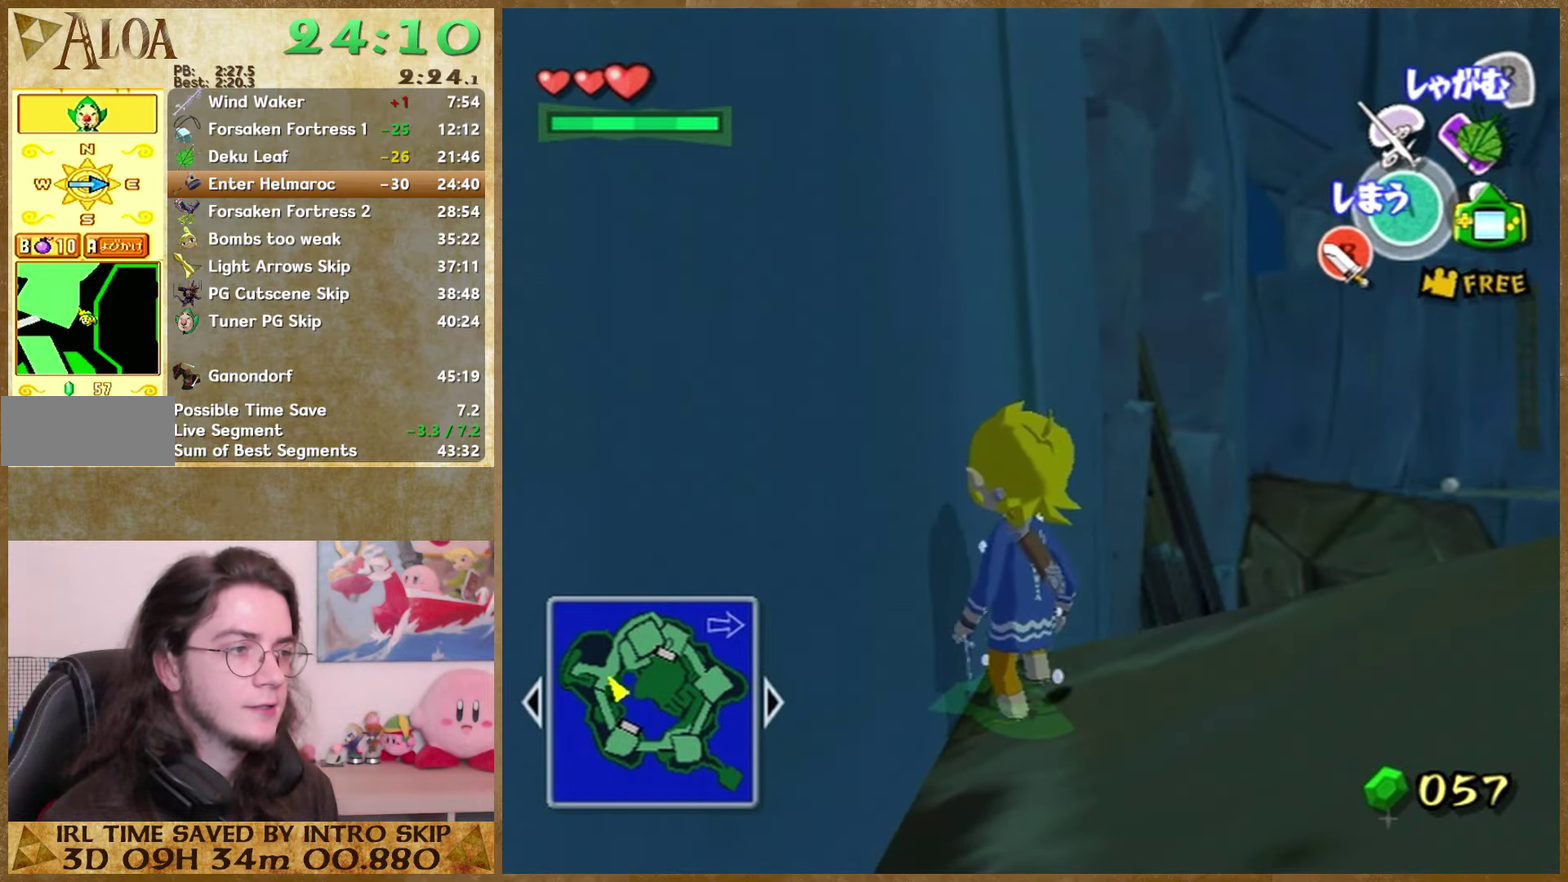
{"buttons": [], "left_stick": "up", "right_stick": "center", "events": []}
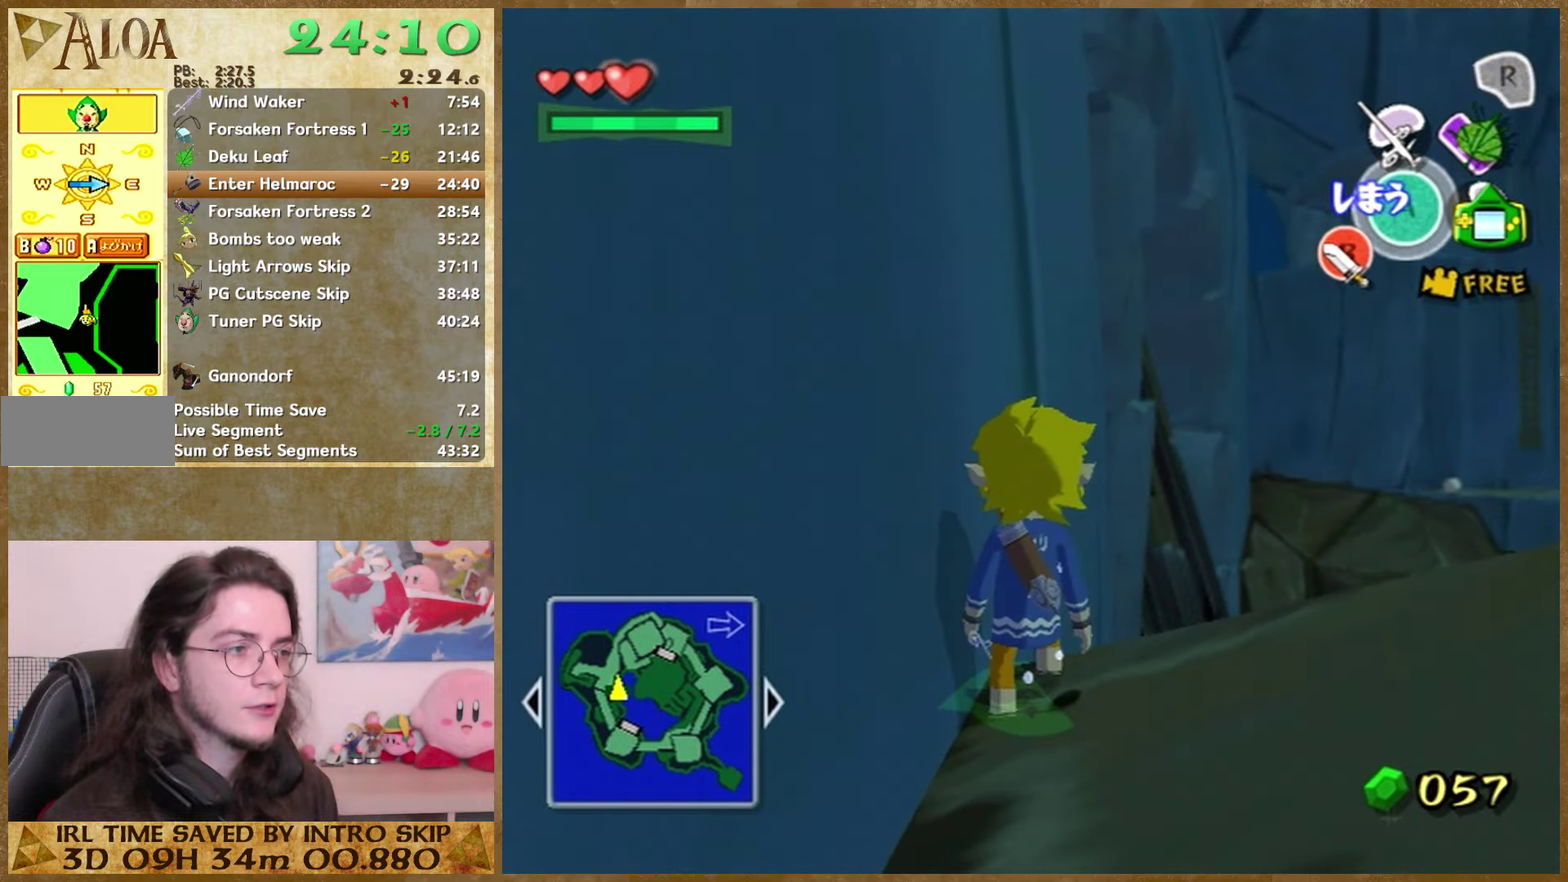
{"buttons": [], "left_stick": "up-left", "right_stick": "center", "events": [[300, "left_stick", "up-left"]]}
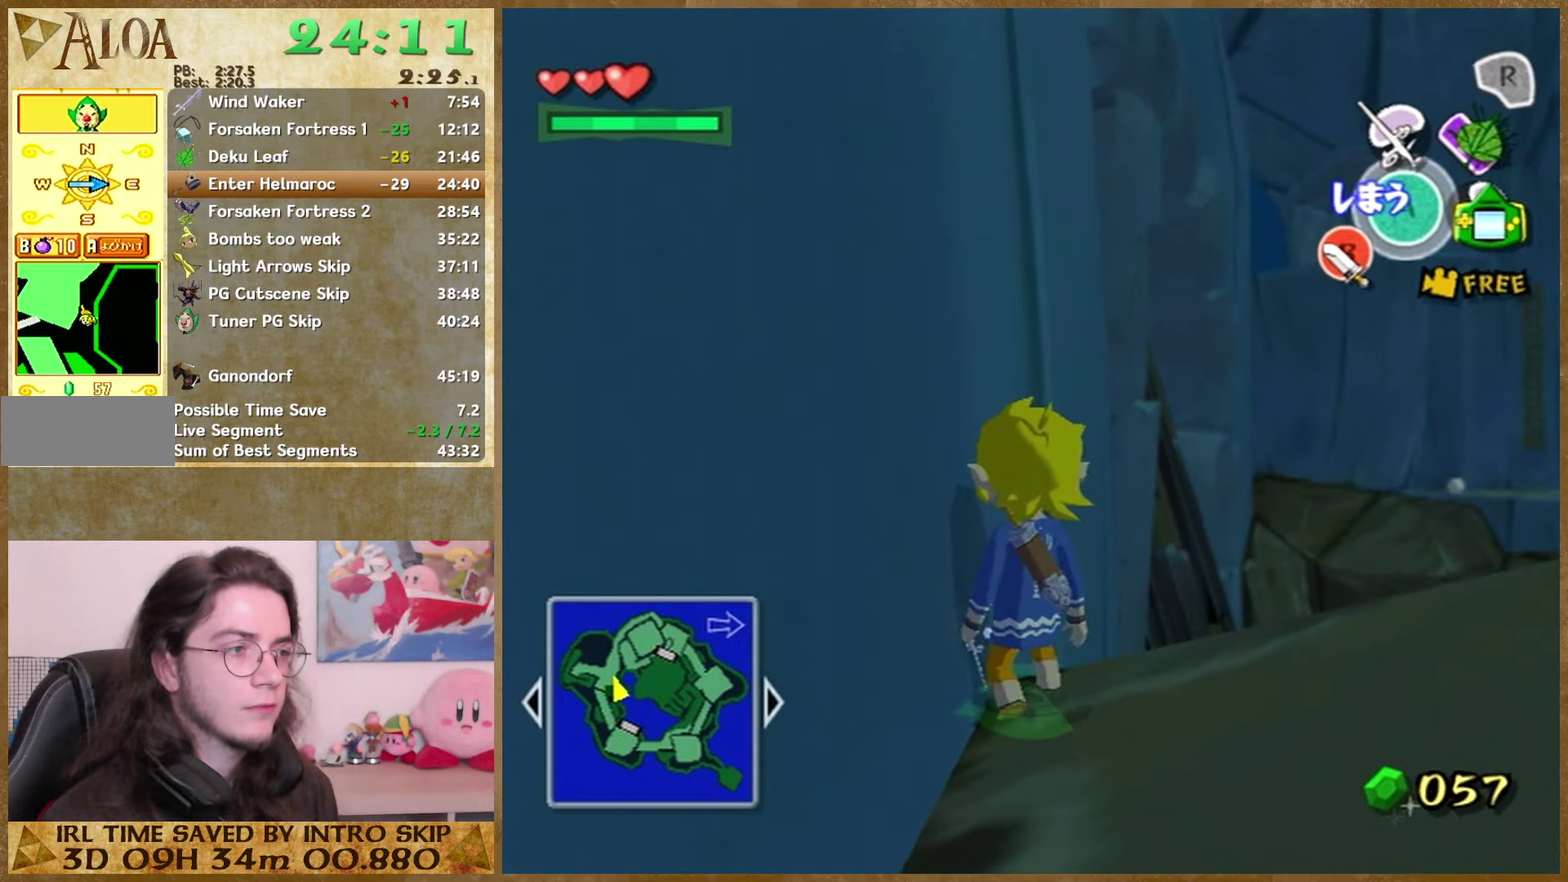
{"buttons": [], "left_stick": "up", "right_stick": "center", "events": [[400, "left_stick", "up"]]}
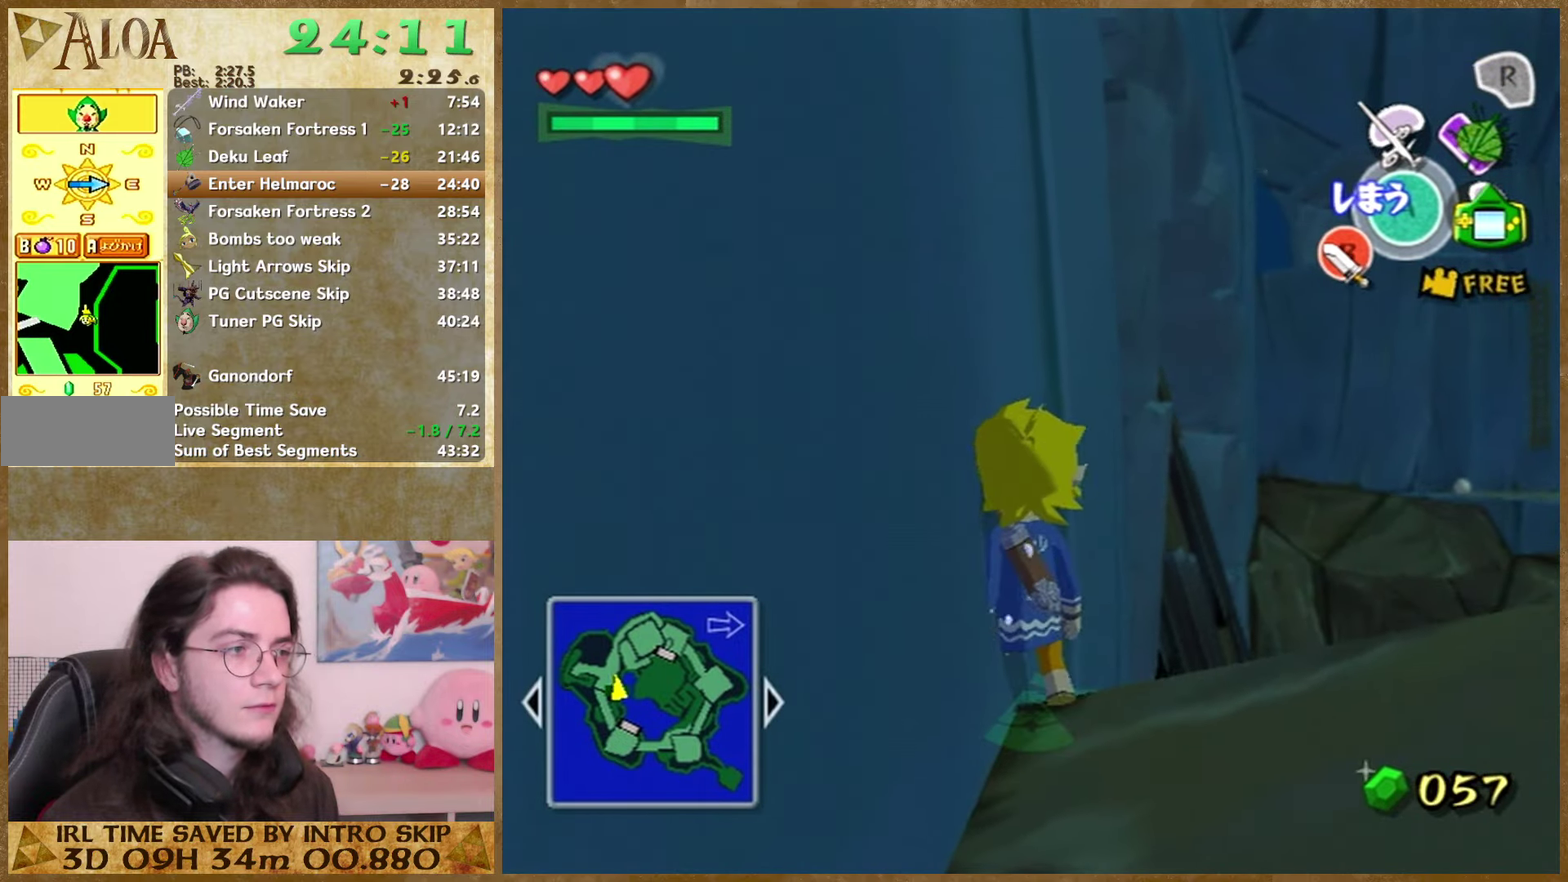
{"buttons": [], "left_stick": "up", "right_stick": "center"}
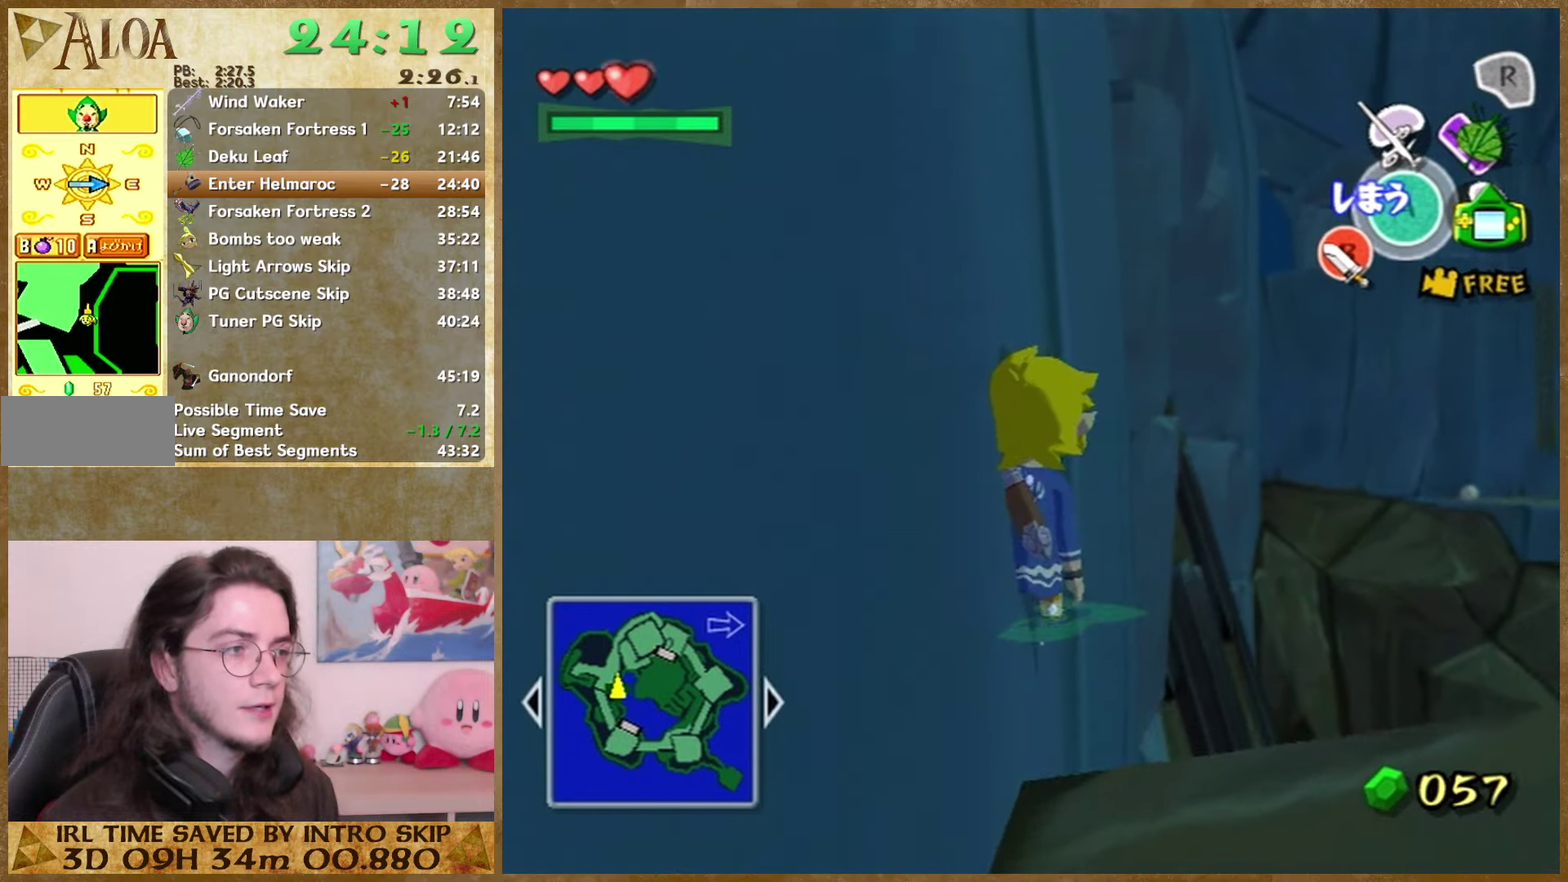
{"buttons": [], "left_stick": "up", "right_stick": "center"}
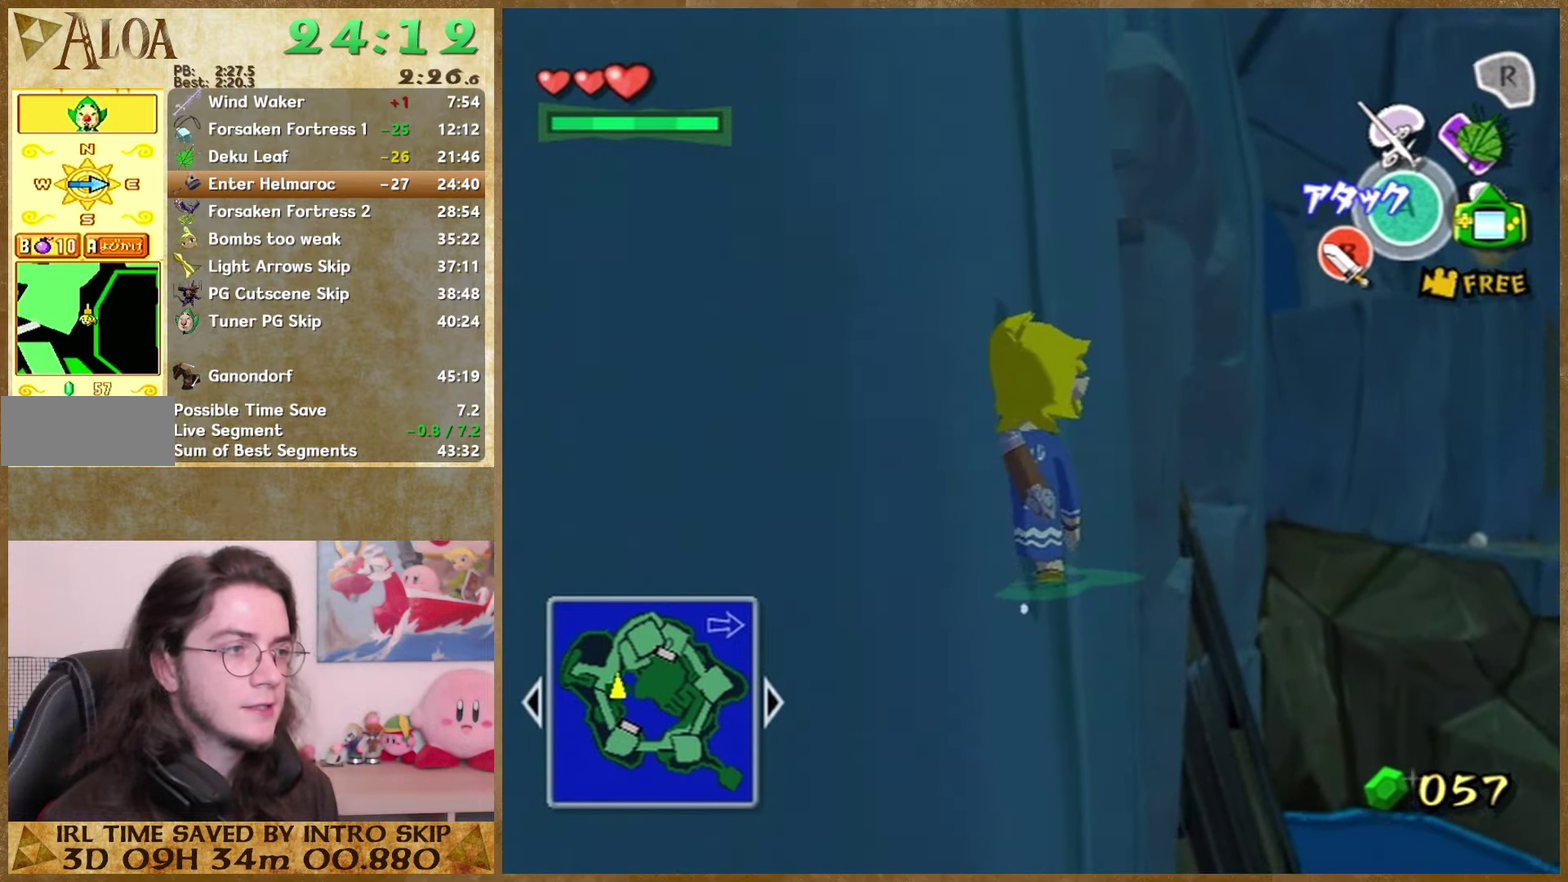
{"buttons": [], "left_stick": "up", "right_stick": "center"}
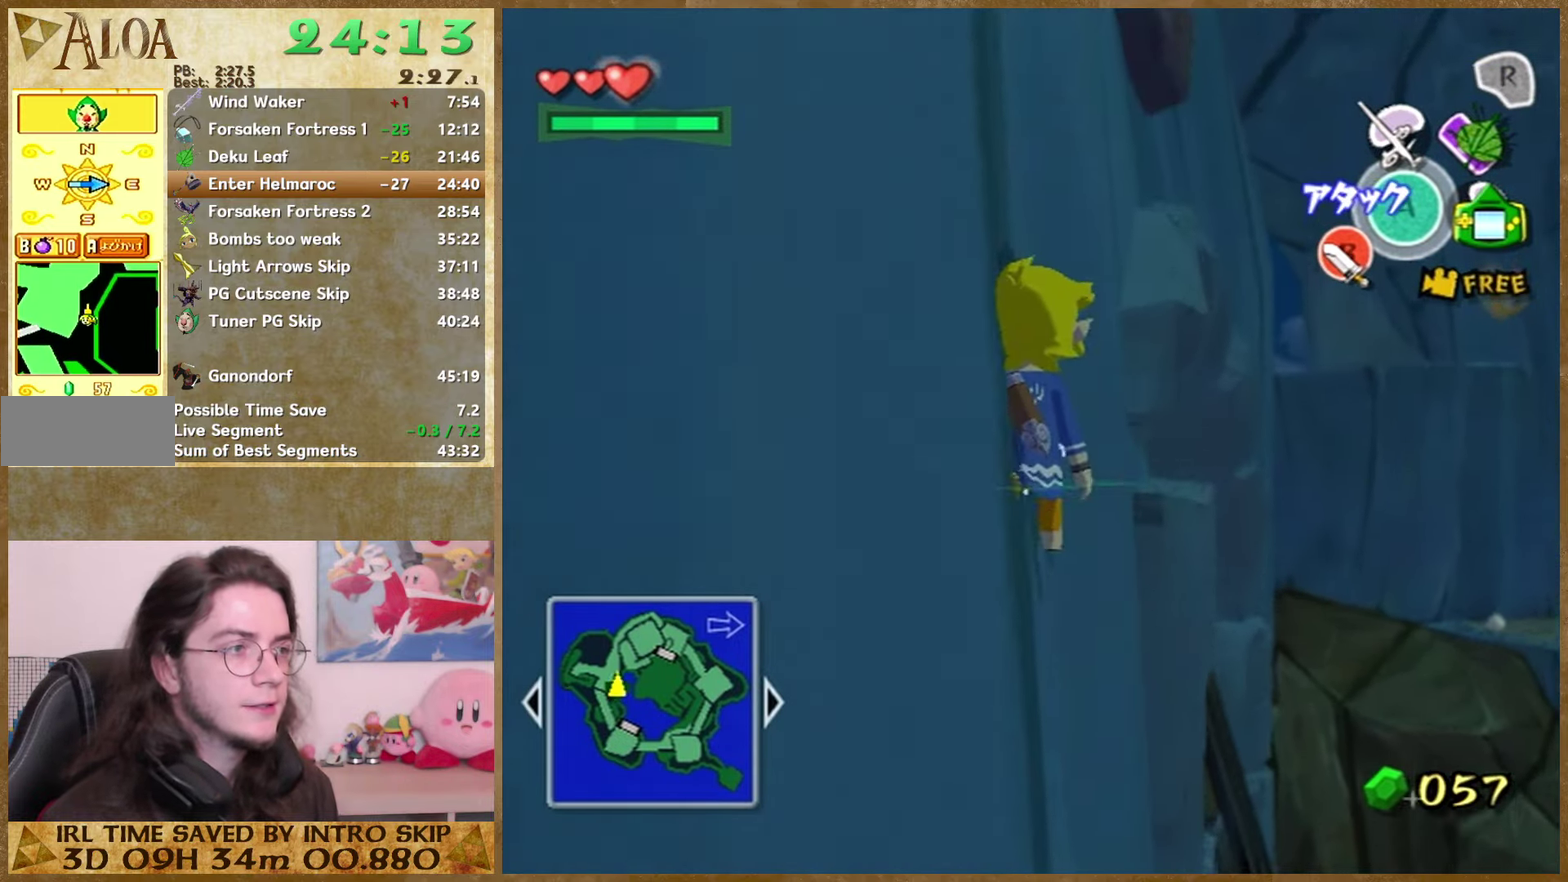
{"buttons": [], "left_stick": "up", "right_stick": "center"}
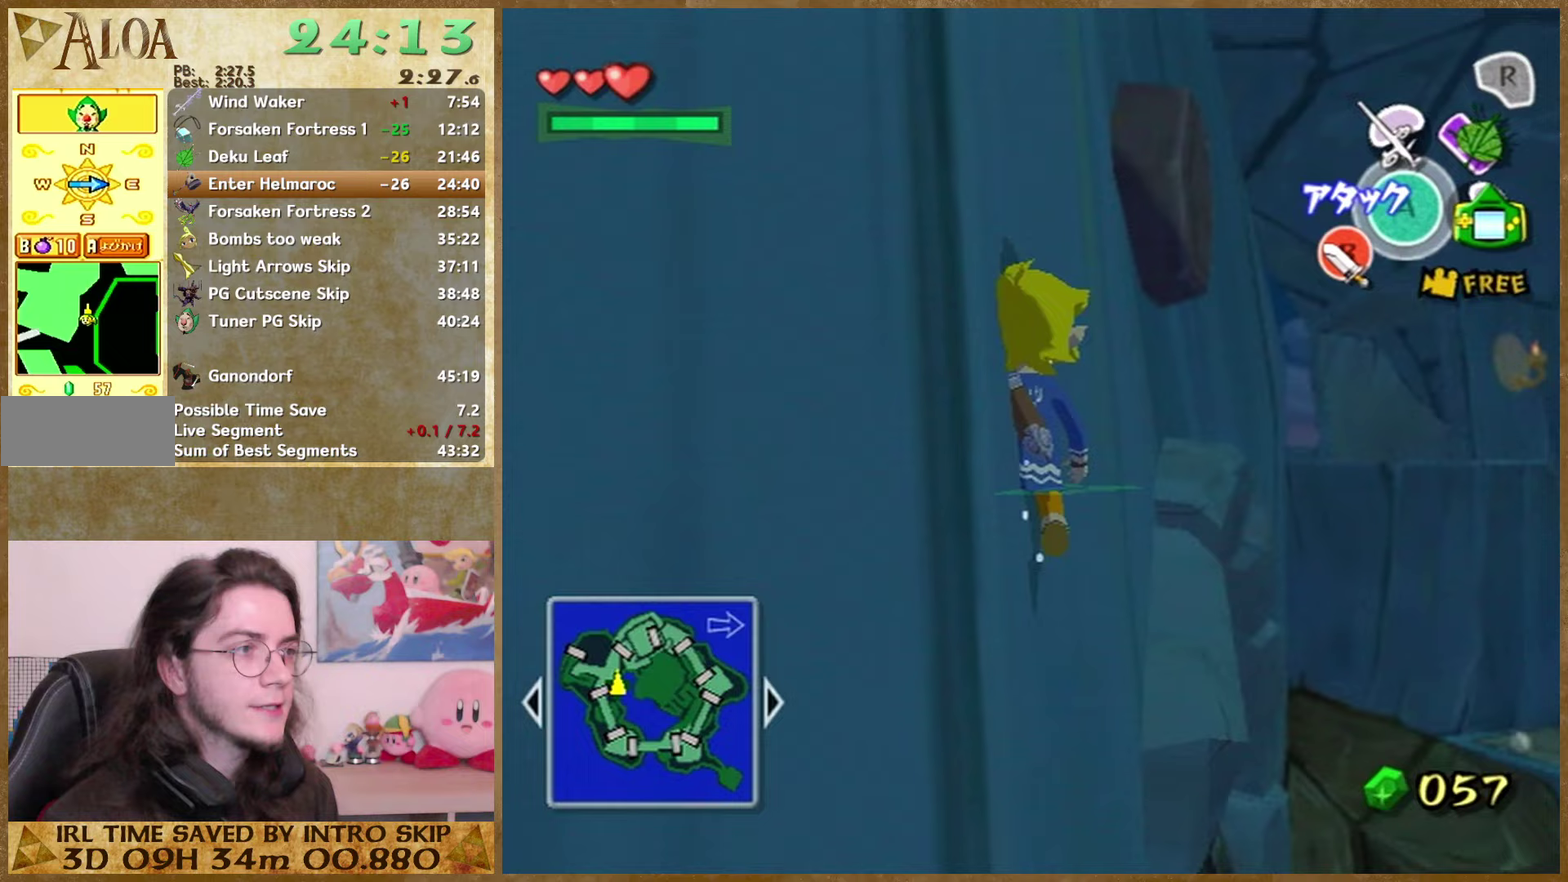
{"buttons": [], "left_stick": "up", "right_stick": "center"}
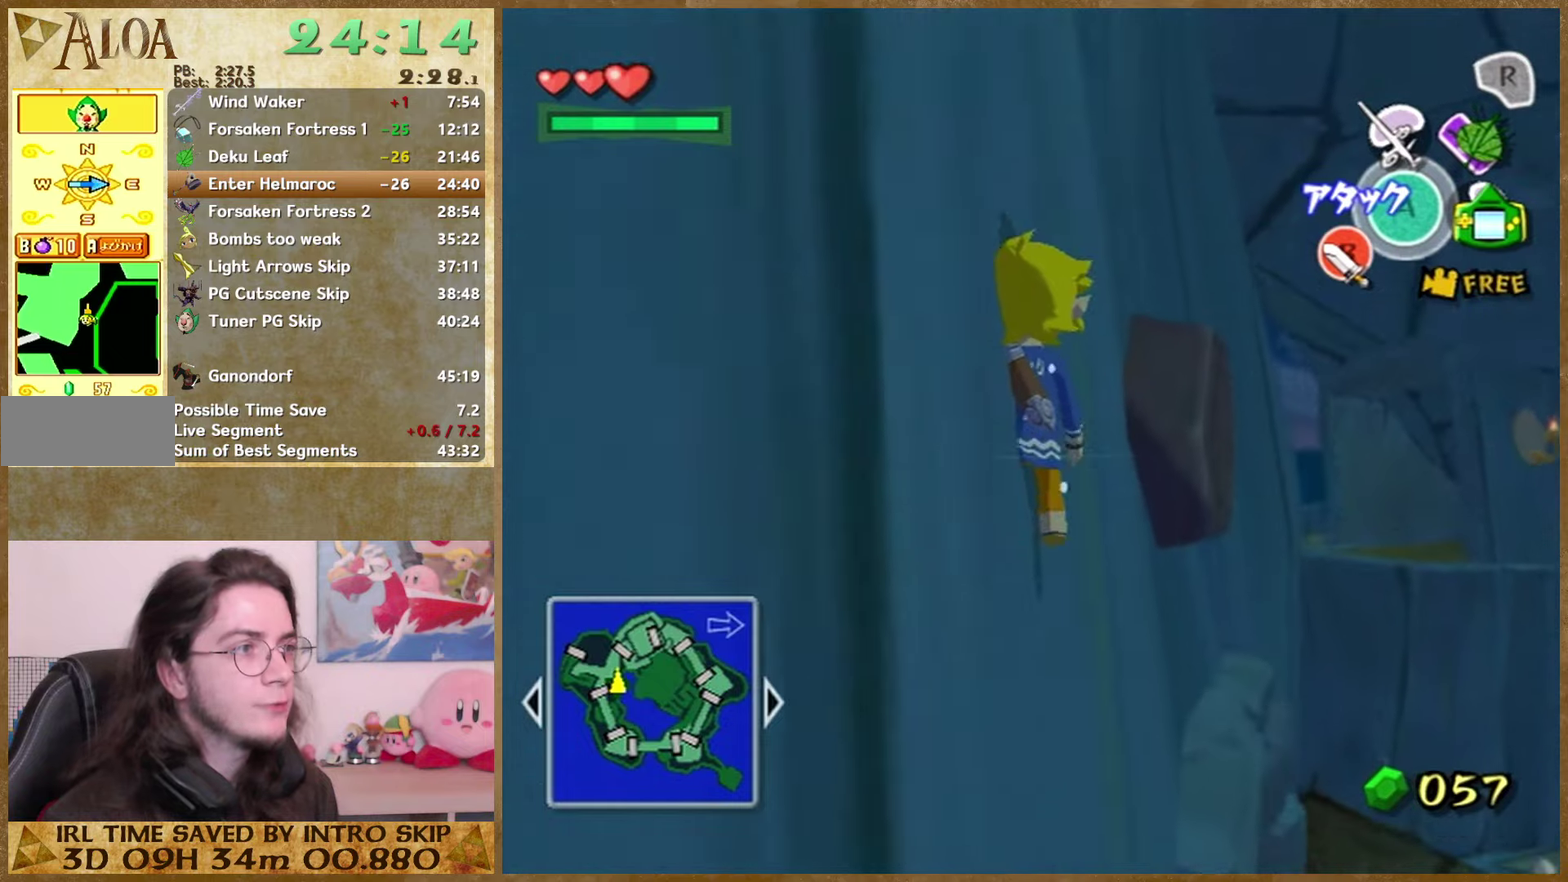
{"buttons": [], "left_stick": "up", "right_stick": "center"}
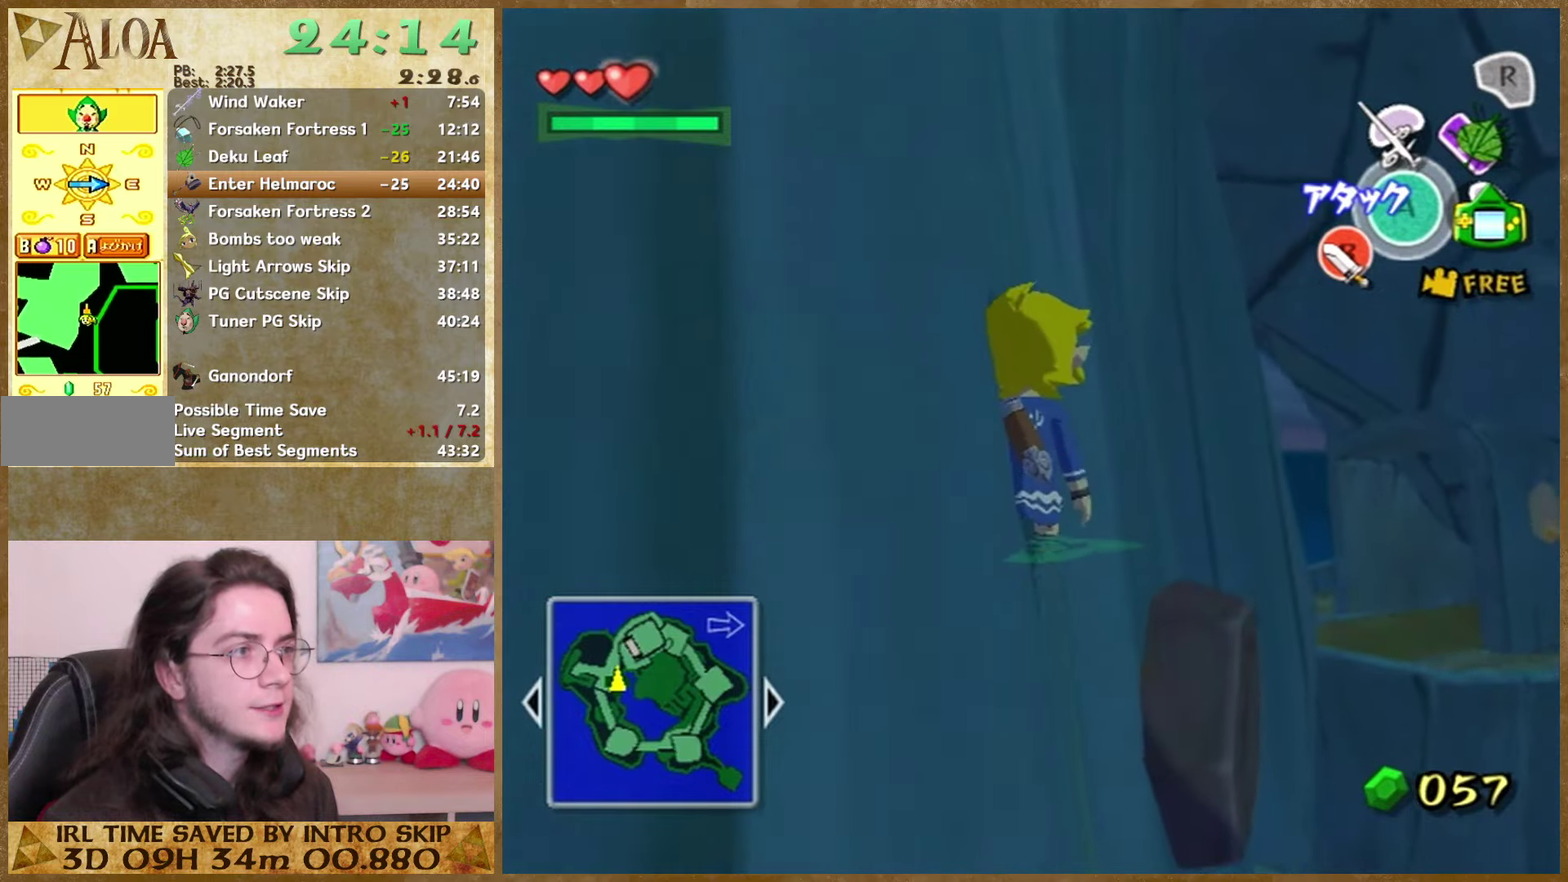
{"buttons": [], "left_stick": "up", "right_stick": "center"}
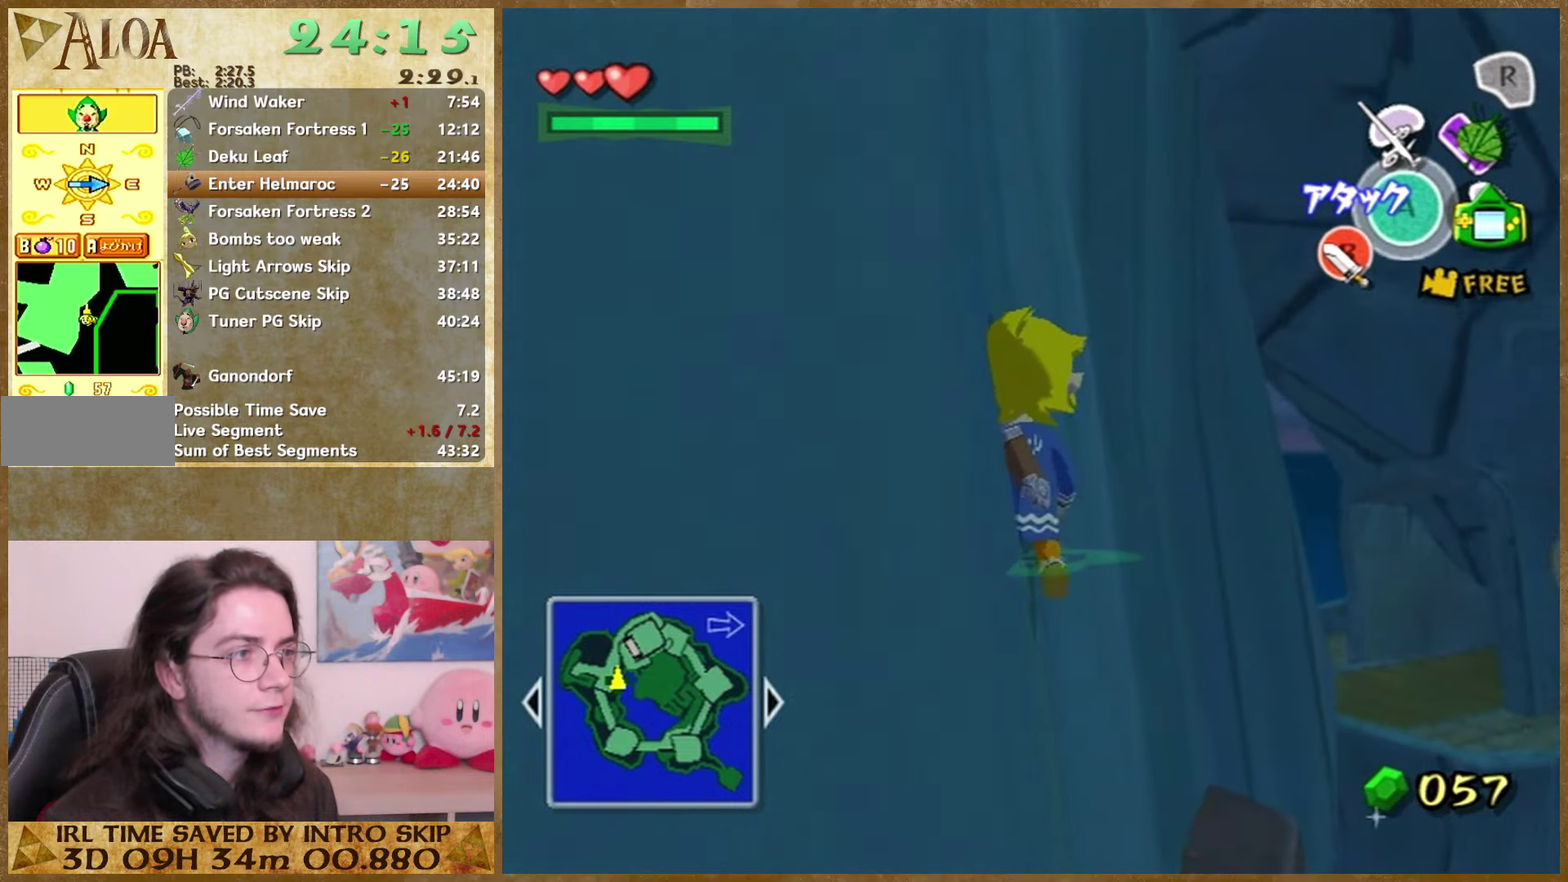
{"buttons": [], "left_stick": "up", "right_stick": "center"}
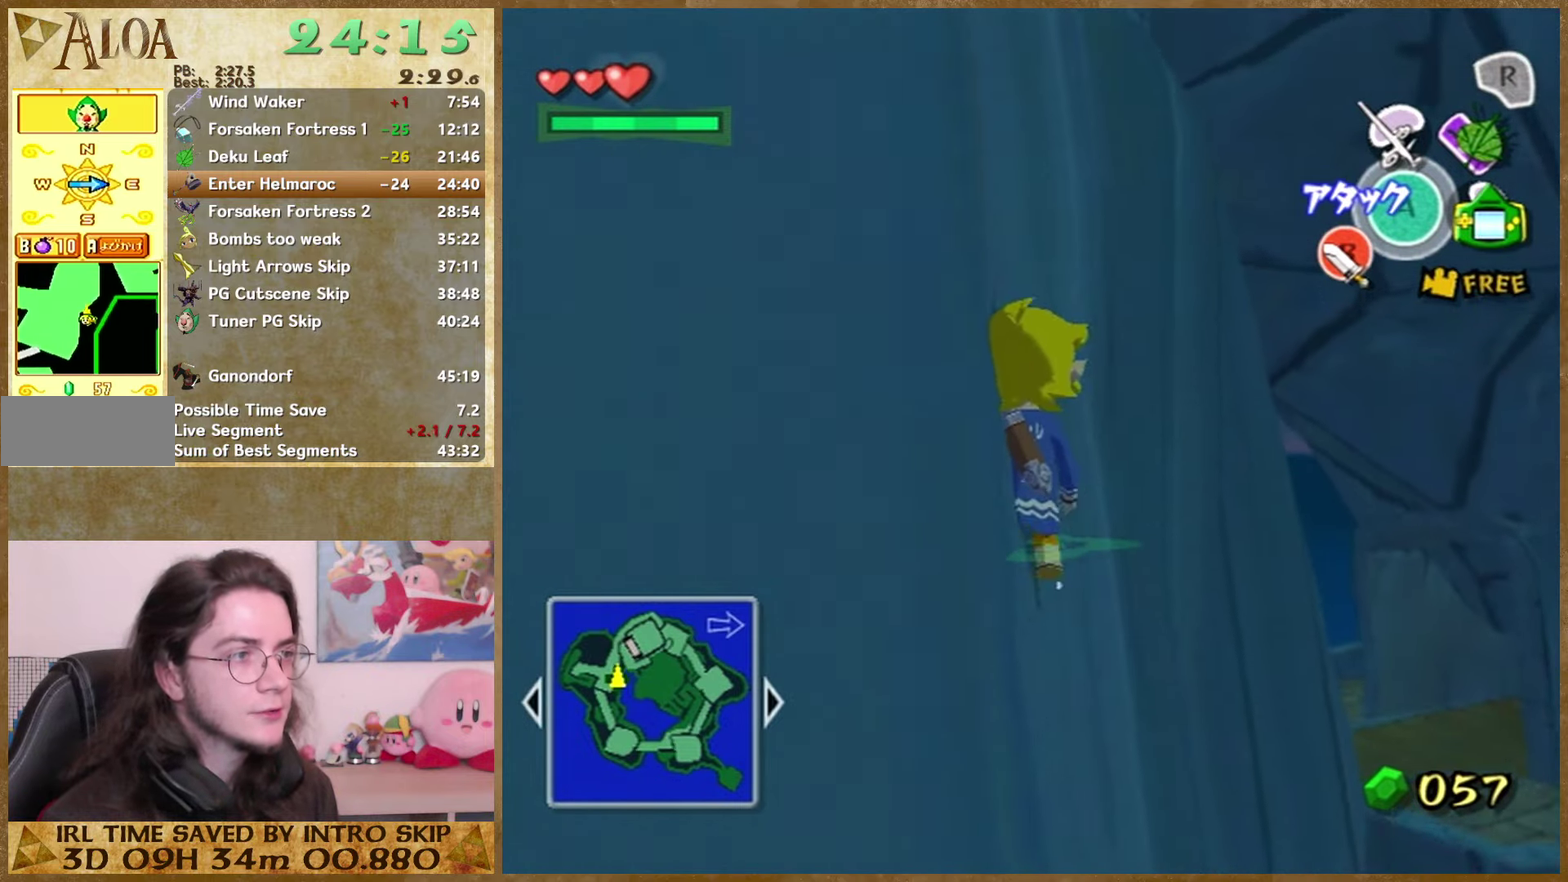
{"buttons": [], "left_stick": "up", "right_stick": "center"}
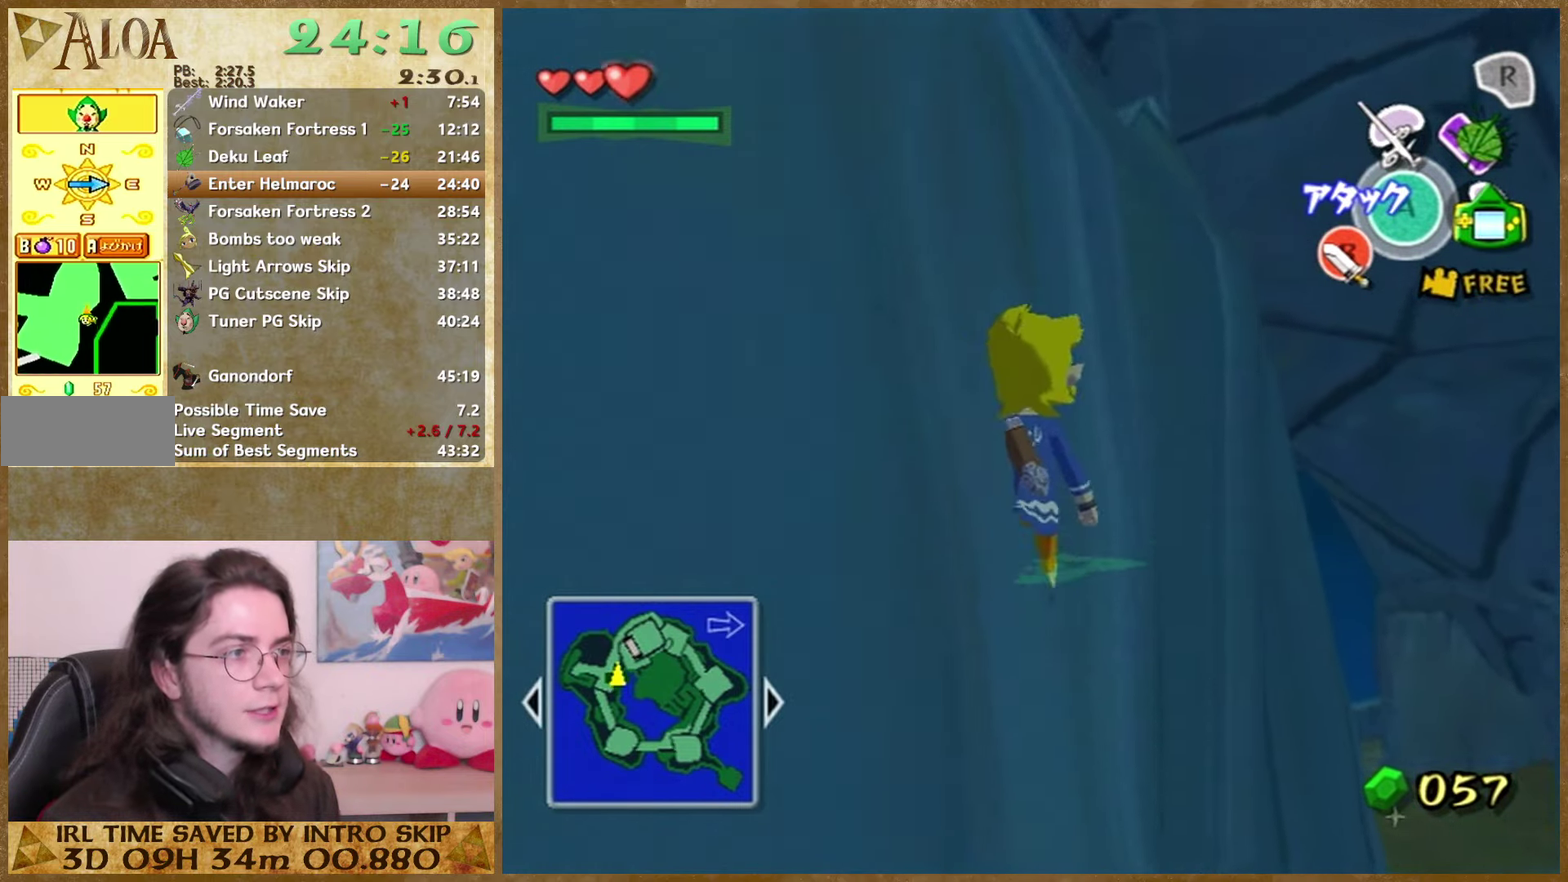
{"buttons": [], "left_stick": "up", "right_stick": "center"}
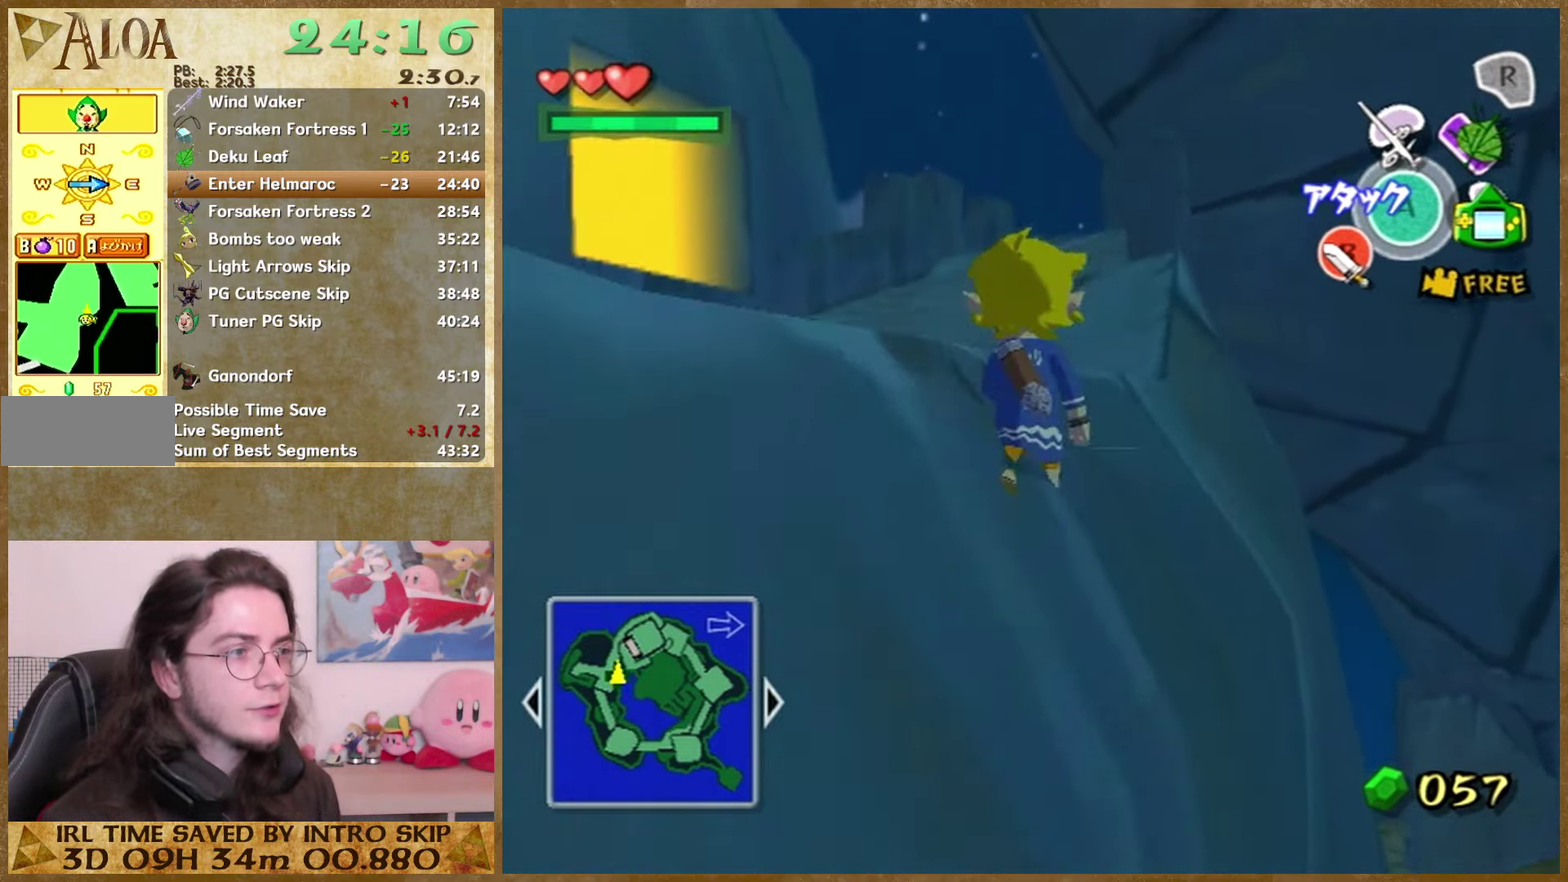
{"buttons": [], "left_stick": "up", "right_stick": "center"}
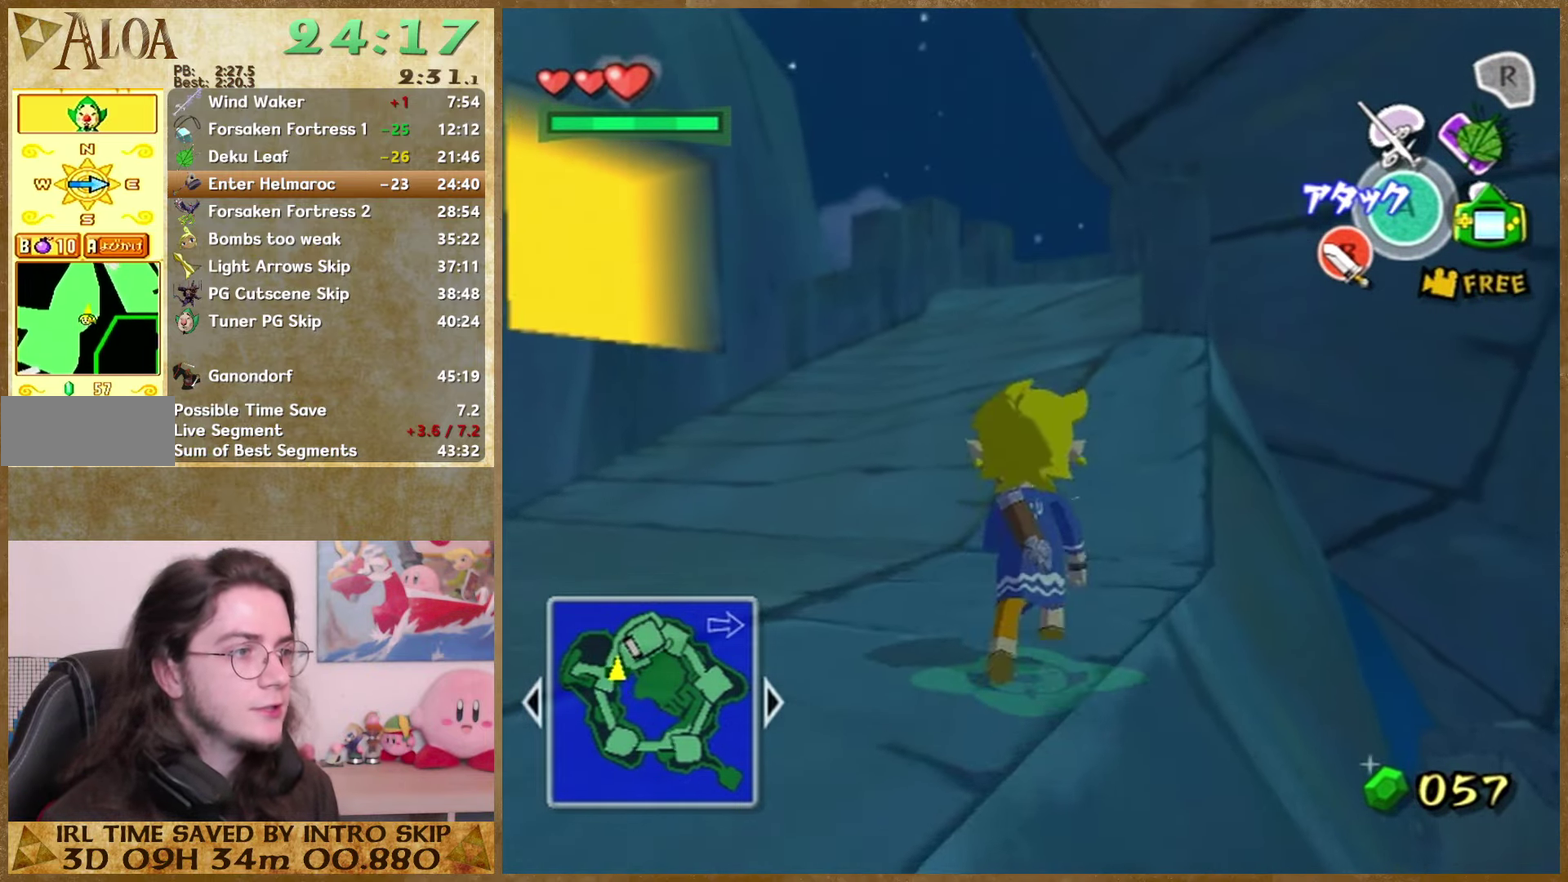
{"buttons": [], "left_stick": "up", "right_stick": "center", "events": [[67, "A", "down"], [267, "A", "up"]]}
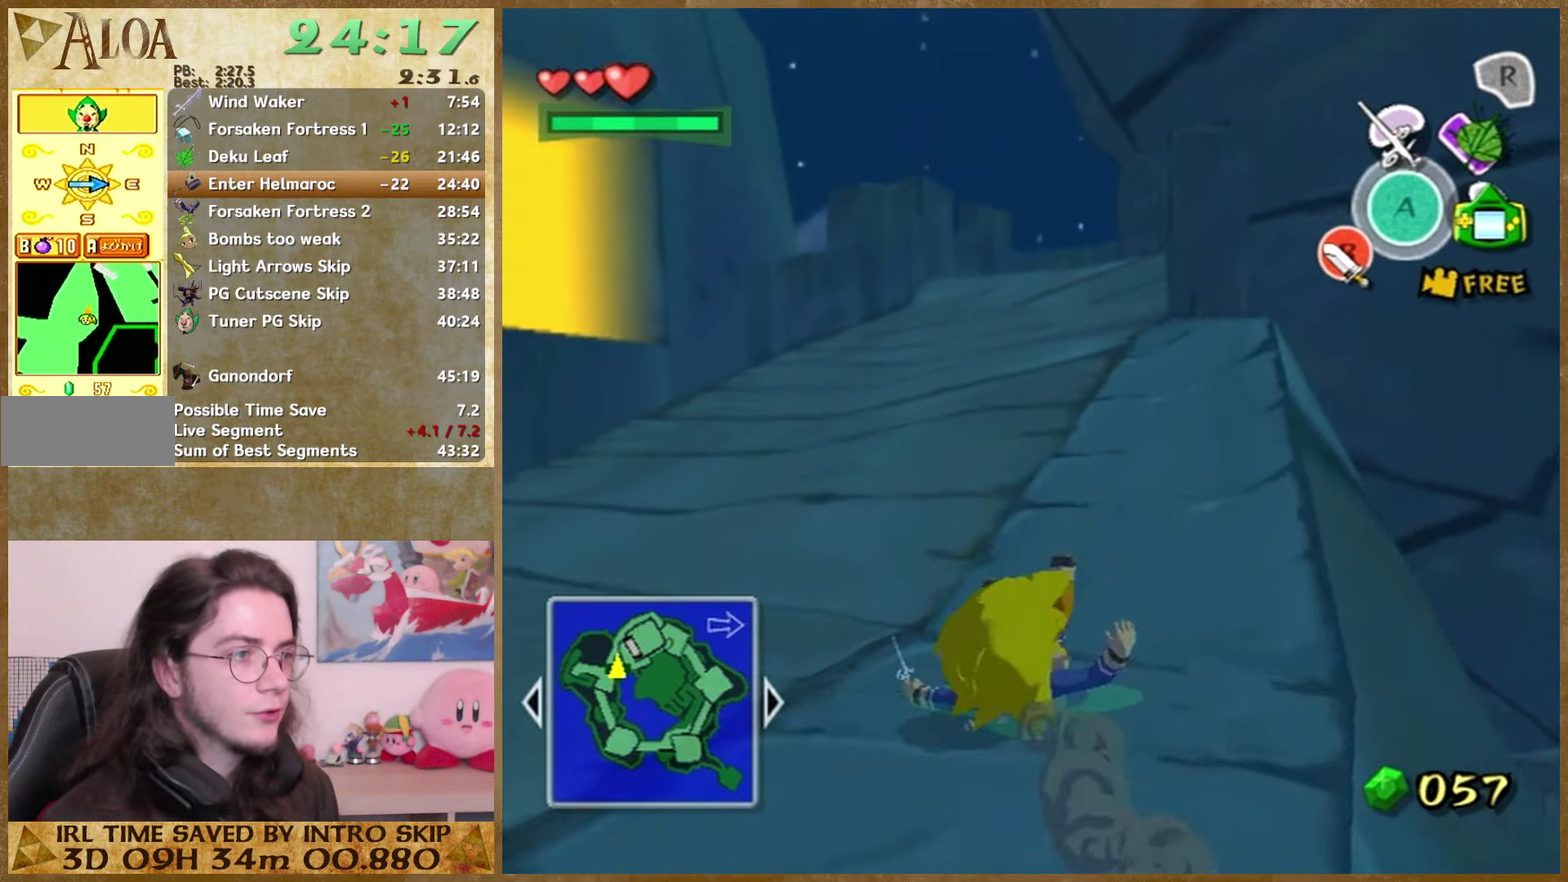
{"buttons": [], "left_stick": "up", "right_stick": "center", "events": [[200, "A", "down"], [333, "A", "up"]]}
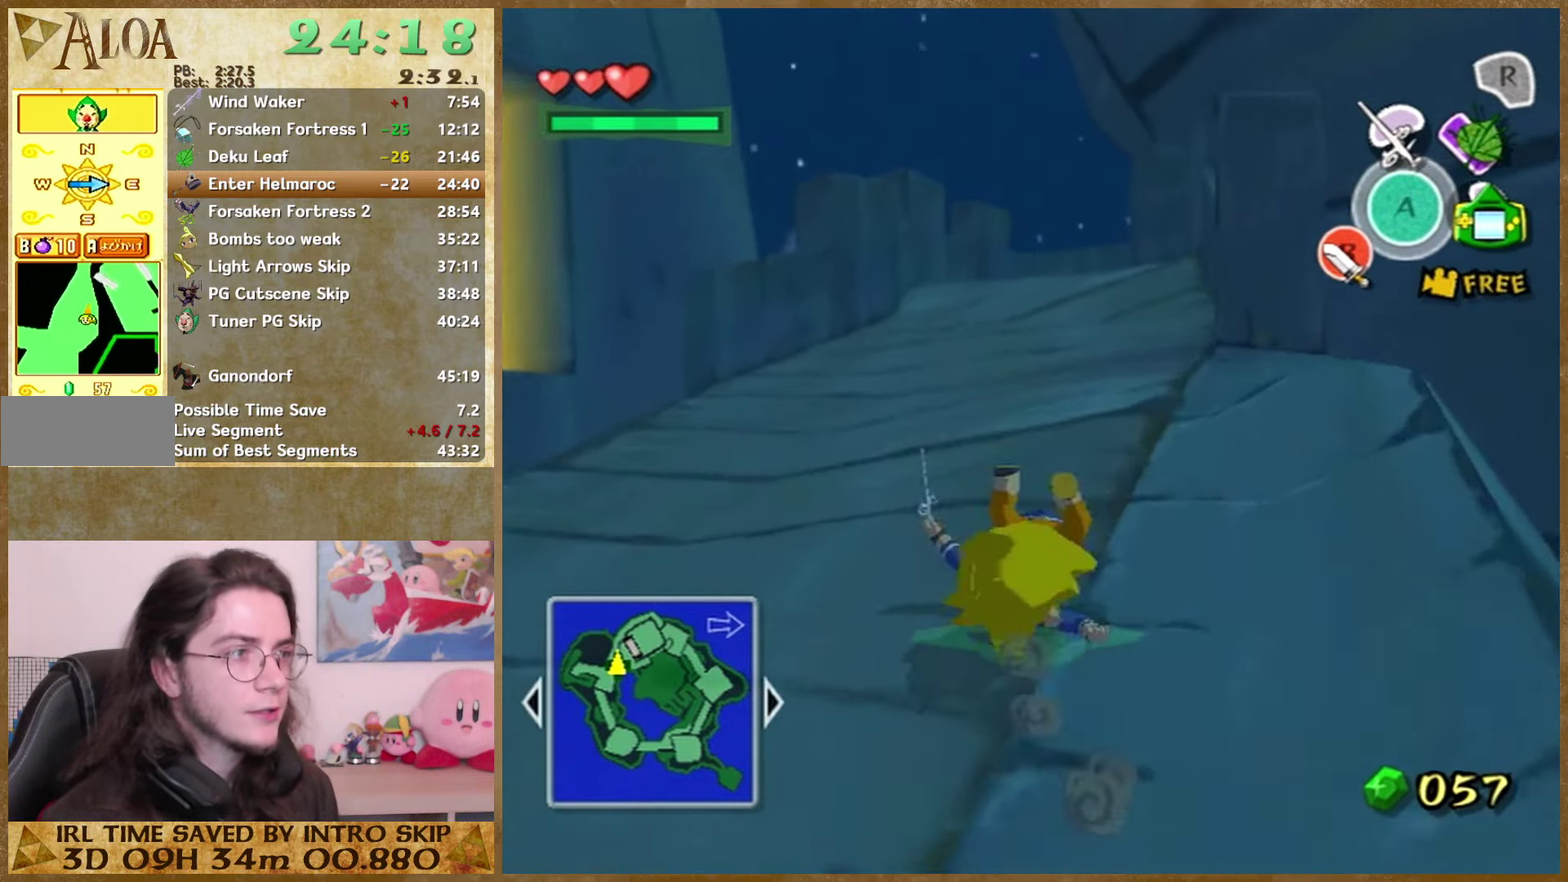
{"buttons": [], "left_stick": "up", "right_stick": "center", "events": [[233, "A", "down"], [467, "A", "up"]]}
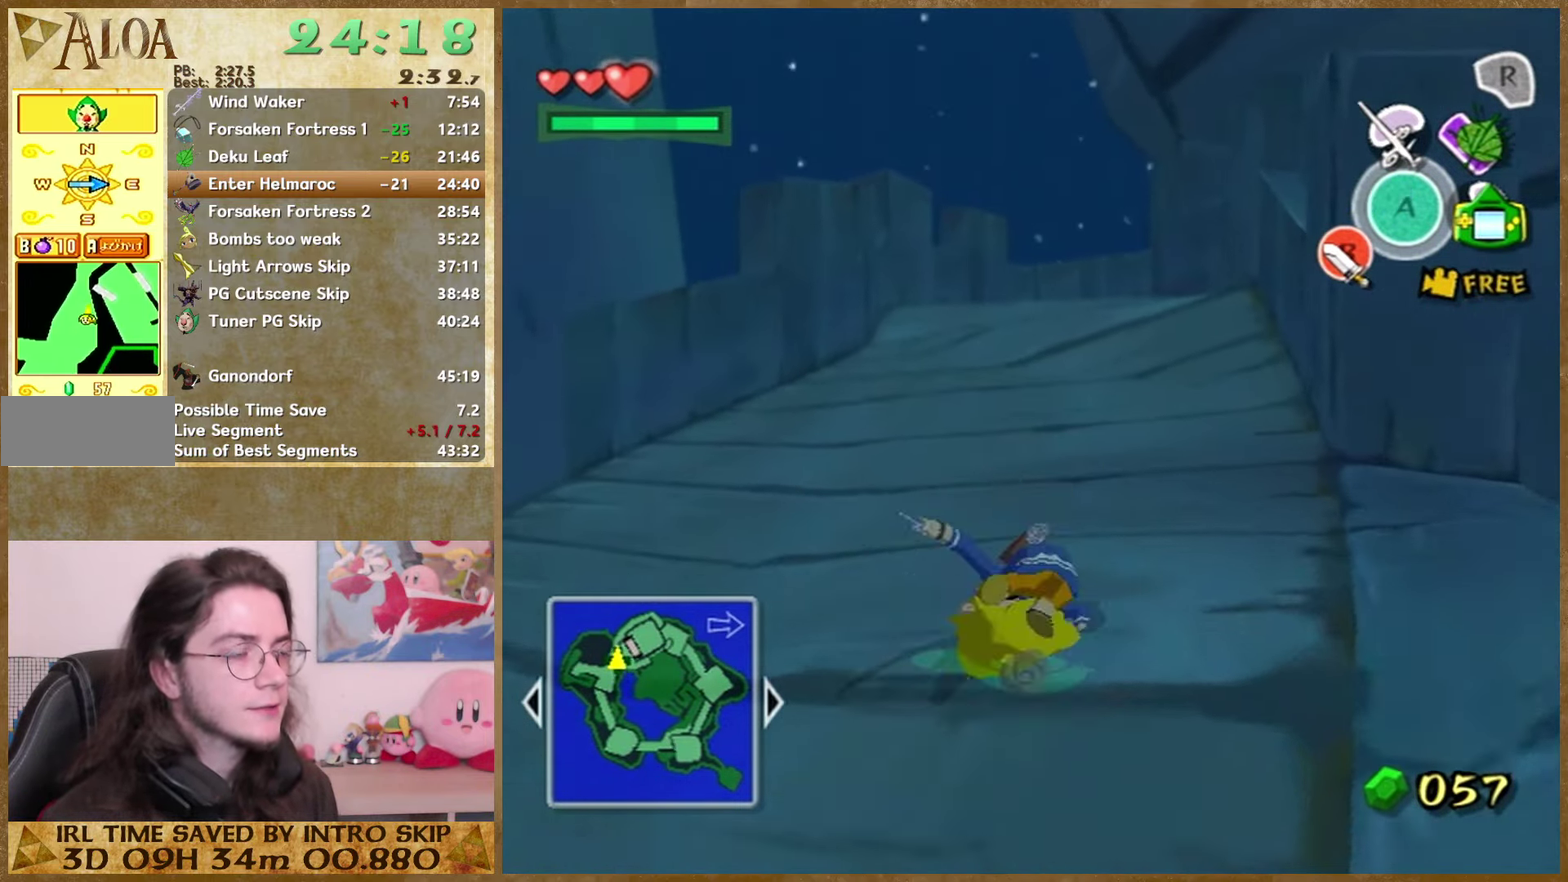
{"buttons": [], "left_stick": "up", "right_stick": "center", "events": [[366, "A", "down"], [500, "A", "up"]]}
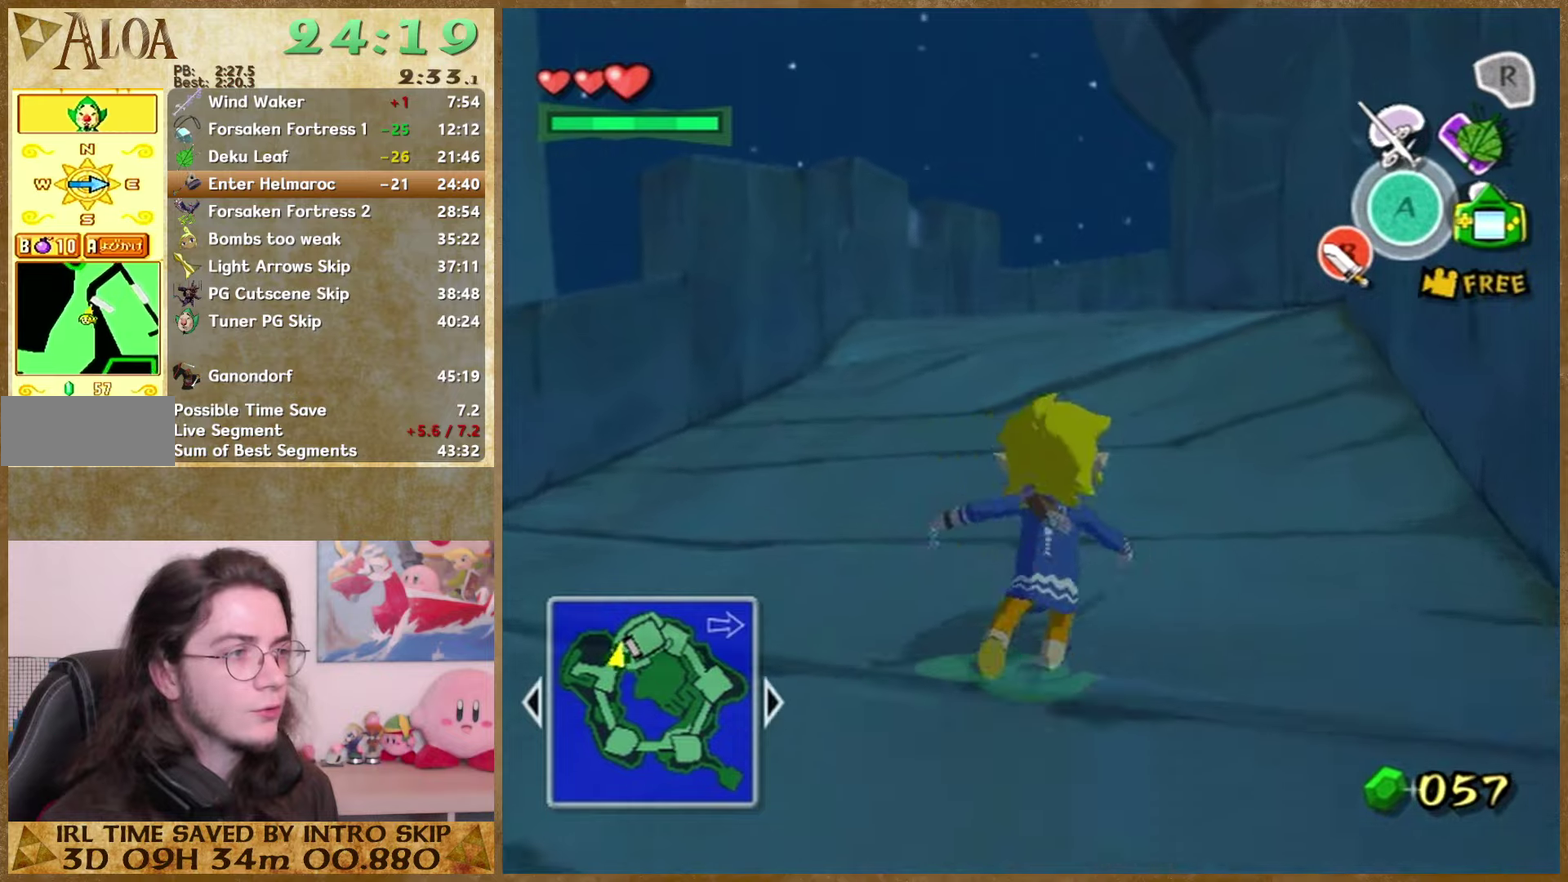
{"buttons": ["A"], "left_stick": "up", "right_stick": "center", "events": [[433, "A", "down"]]}
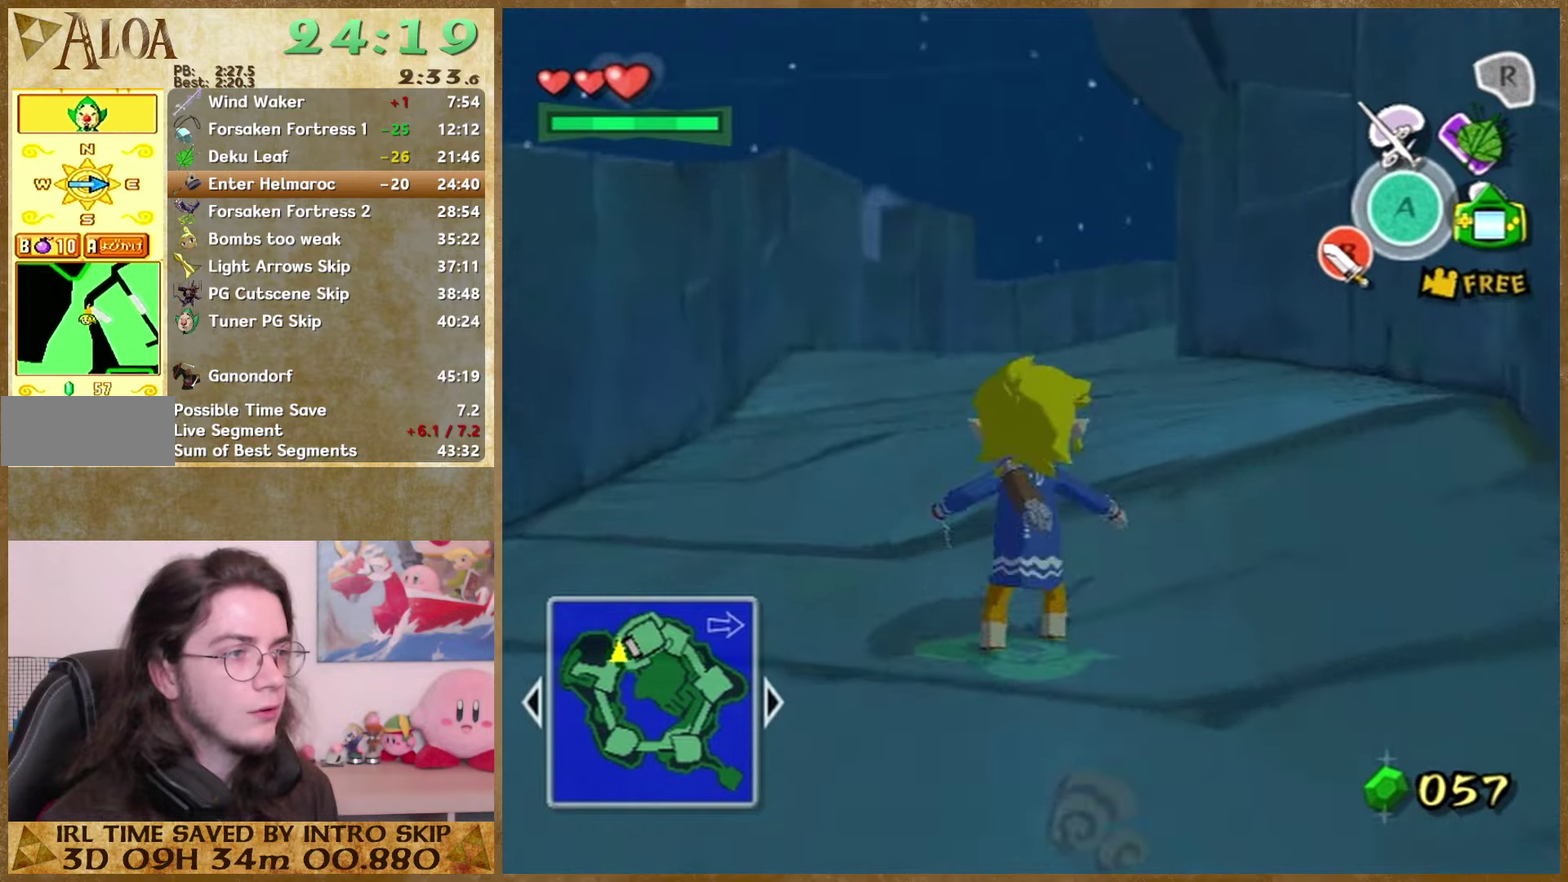
{"buttons": [], "left_stick": "up", "right_stick": "center", "events": [[100, "A", "up"], [166, "right_stick", "left"], [300, "right_stick", "center"]]}
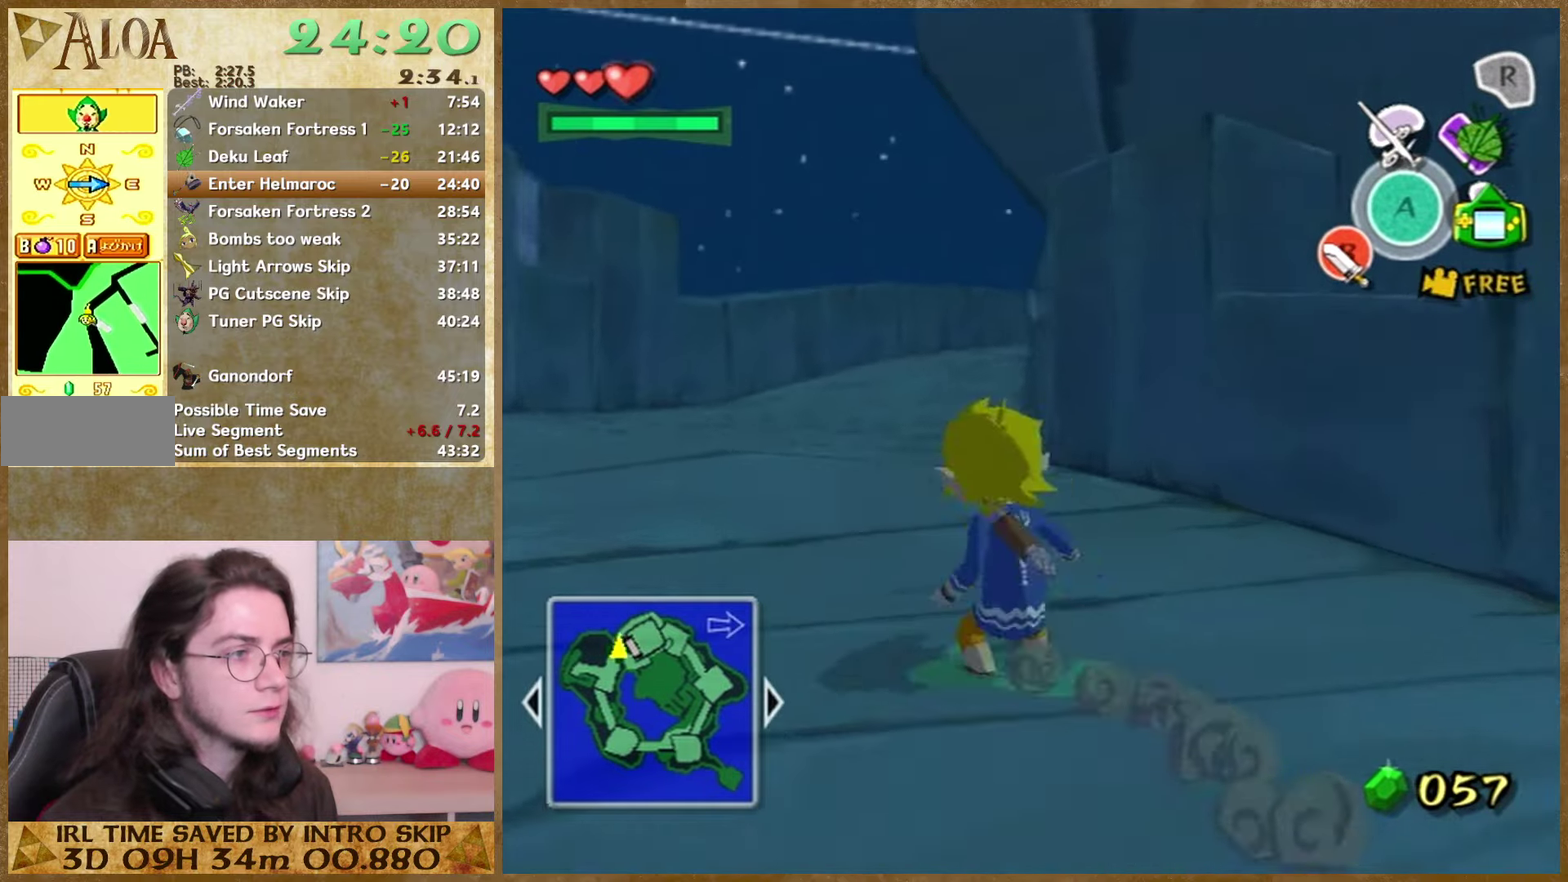
{"buttons": [], "left_stick": "up", "right_stick": "center", "events": [[33, "A", "down"], [133, "A", "up"]]}
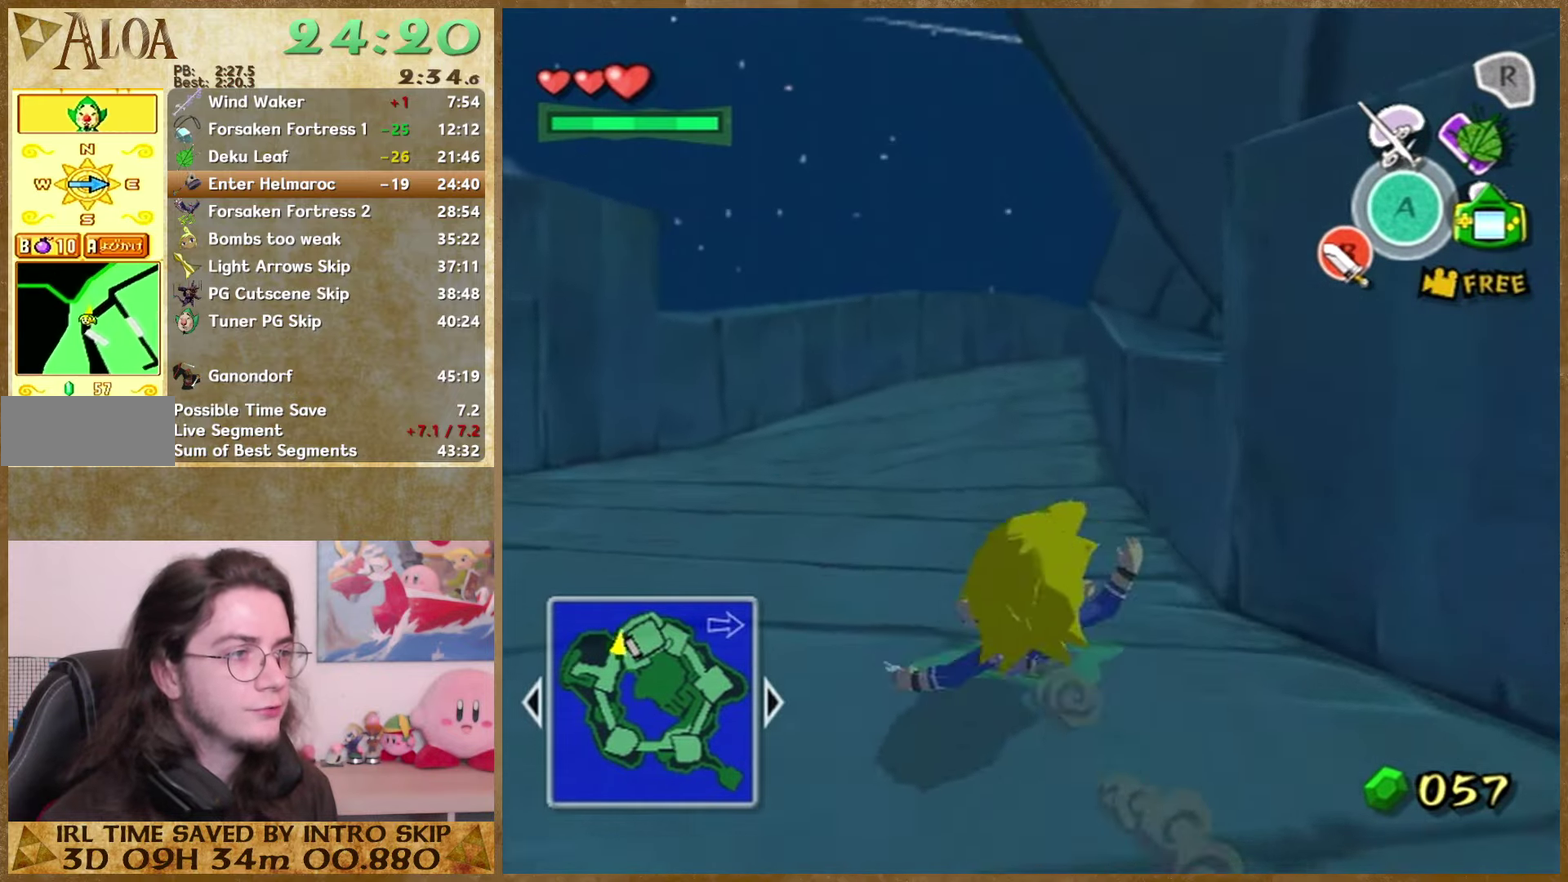
{"buttons": [], "left_stick": "up", "right_stick": "center", "events": [[166, "A", "down"], [300, "A", "up"], [400, "right_stick", "left"], [466, "right_stick", "center"]]}
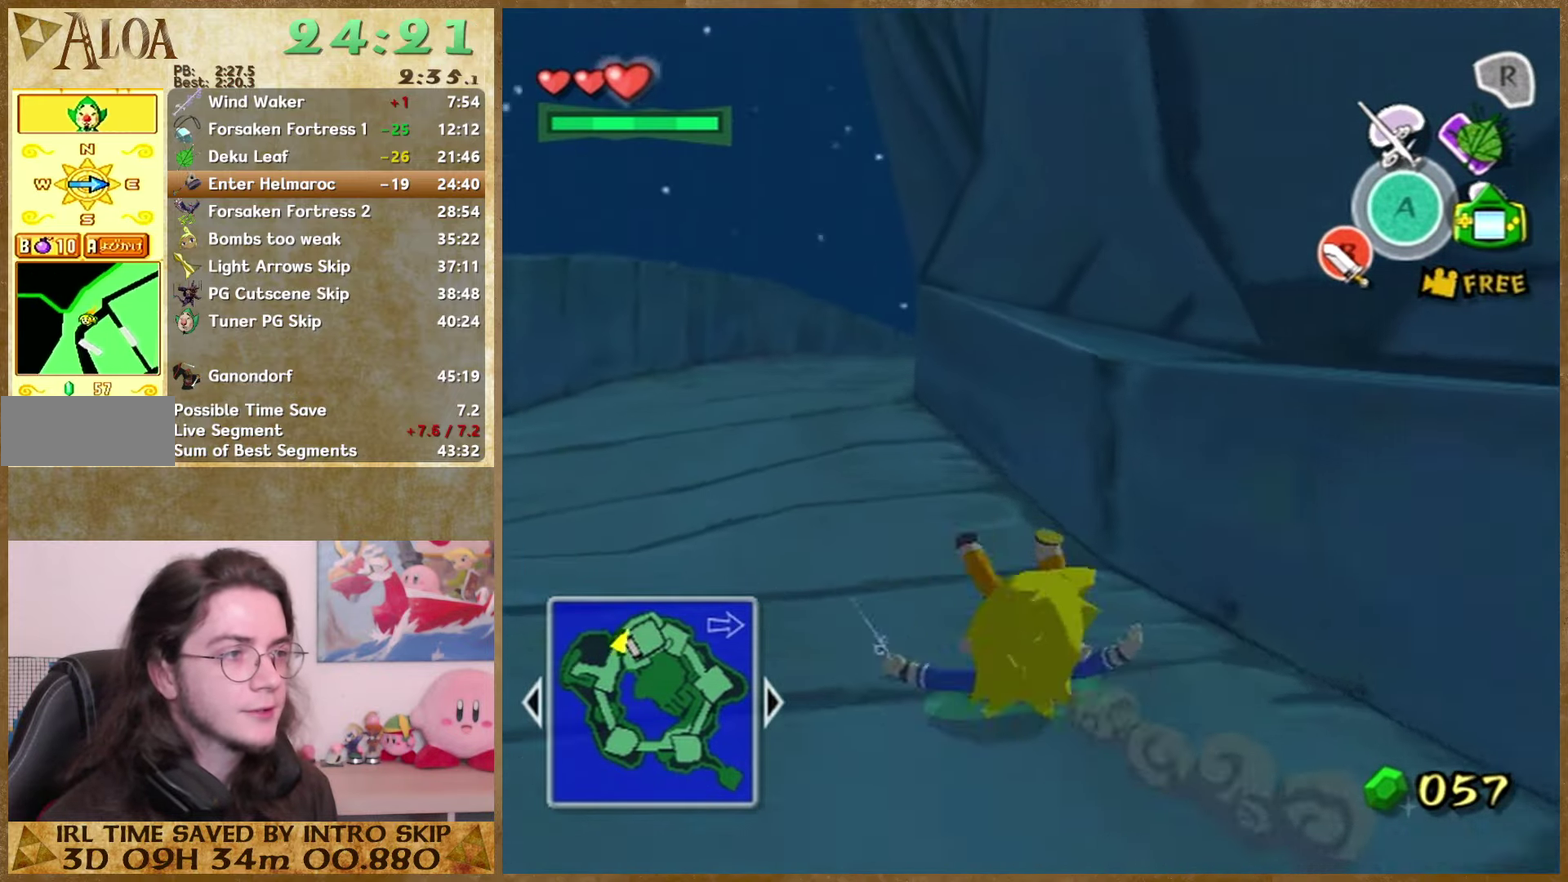
{"buttons": [], "left_stick": "up", "right_stick": "center", "events": [[233, "A", "down"], [366, "A", "up"]]}
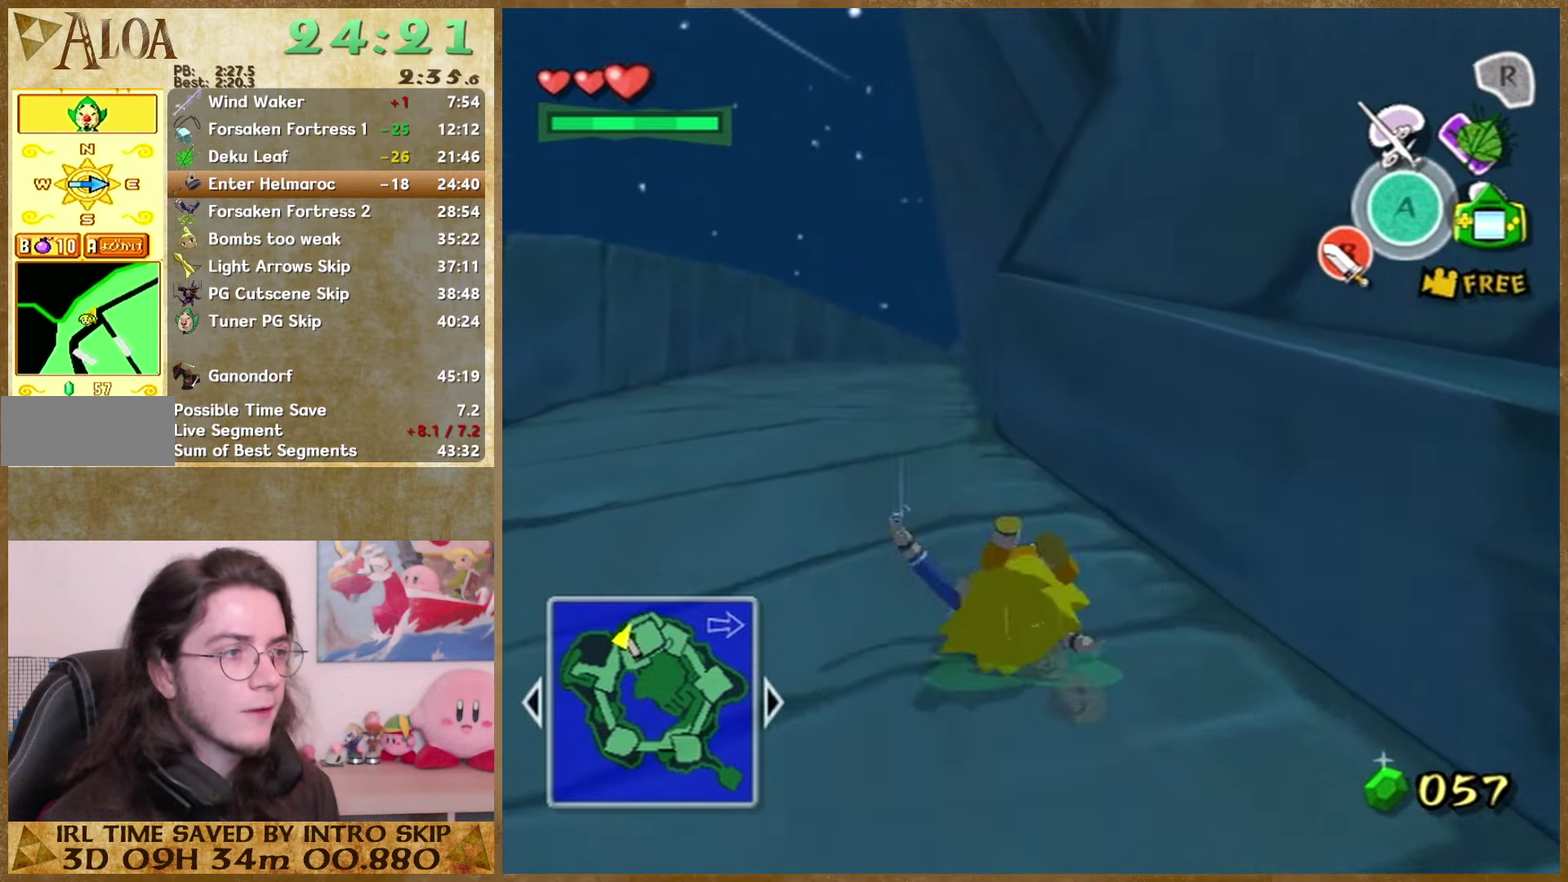
{"buttons": [], "left_stick": "up", "right_stick": "center", "events": [[300, "A", "down"], [433, "A", "up"]]}
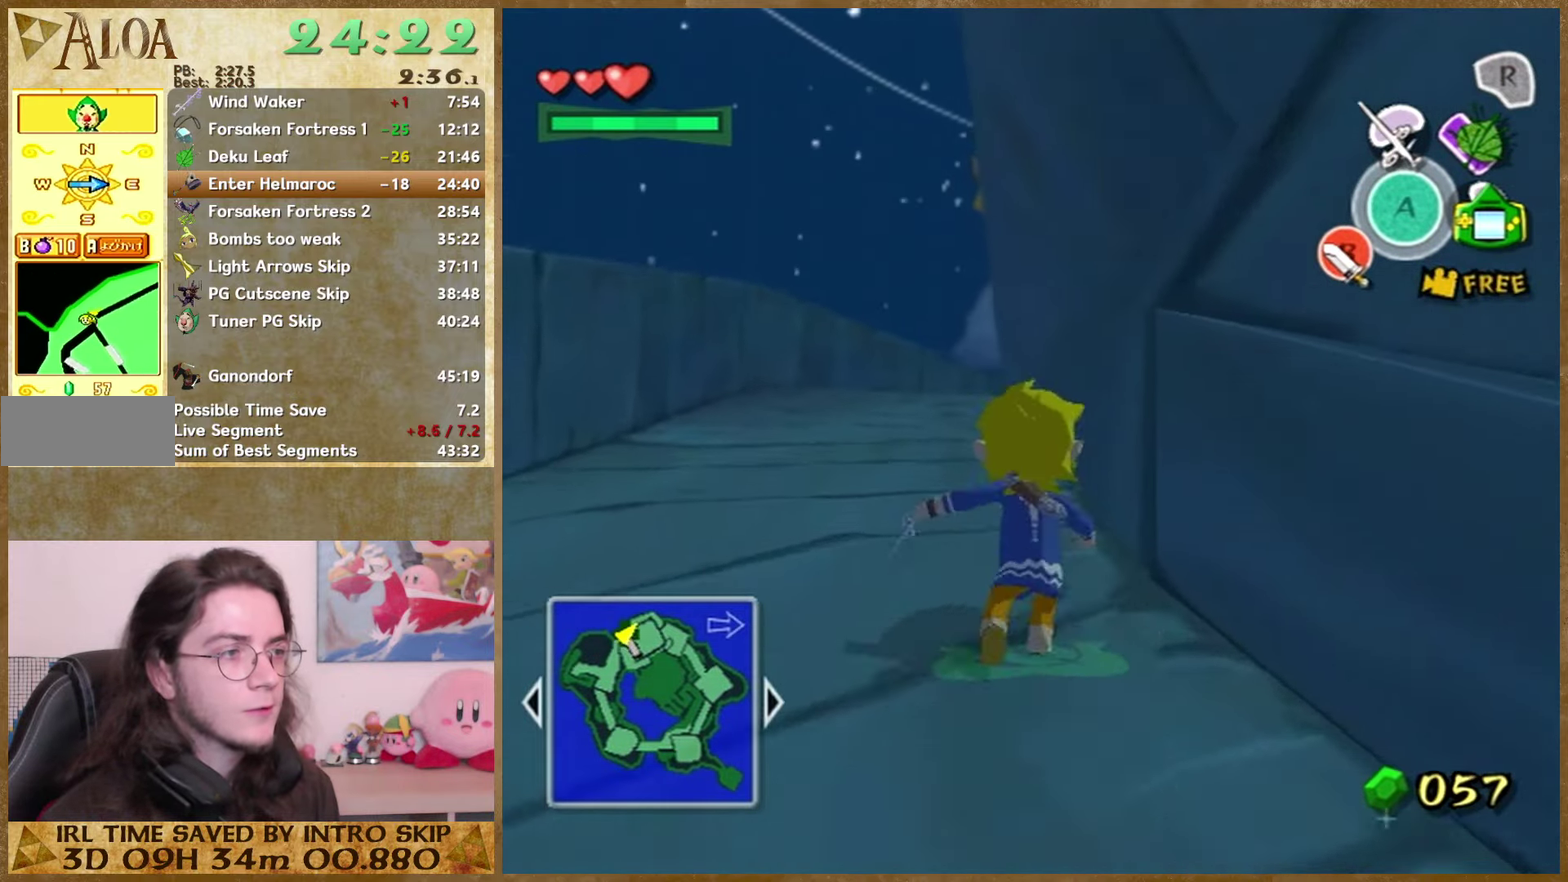
{"buttons": ["A"], "left_stick": "up", "right_stick": "center", "events": [[400, "A", "down"]]}
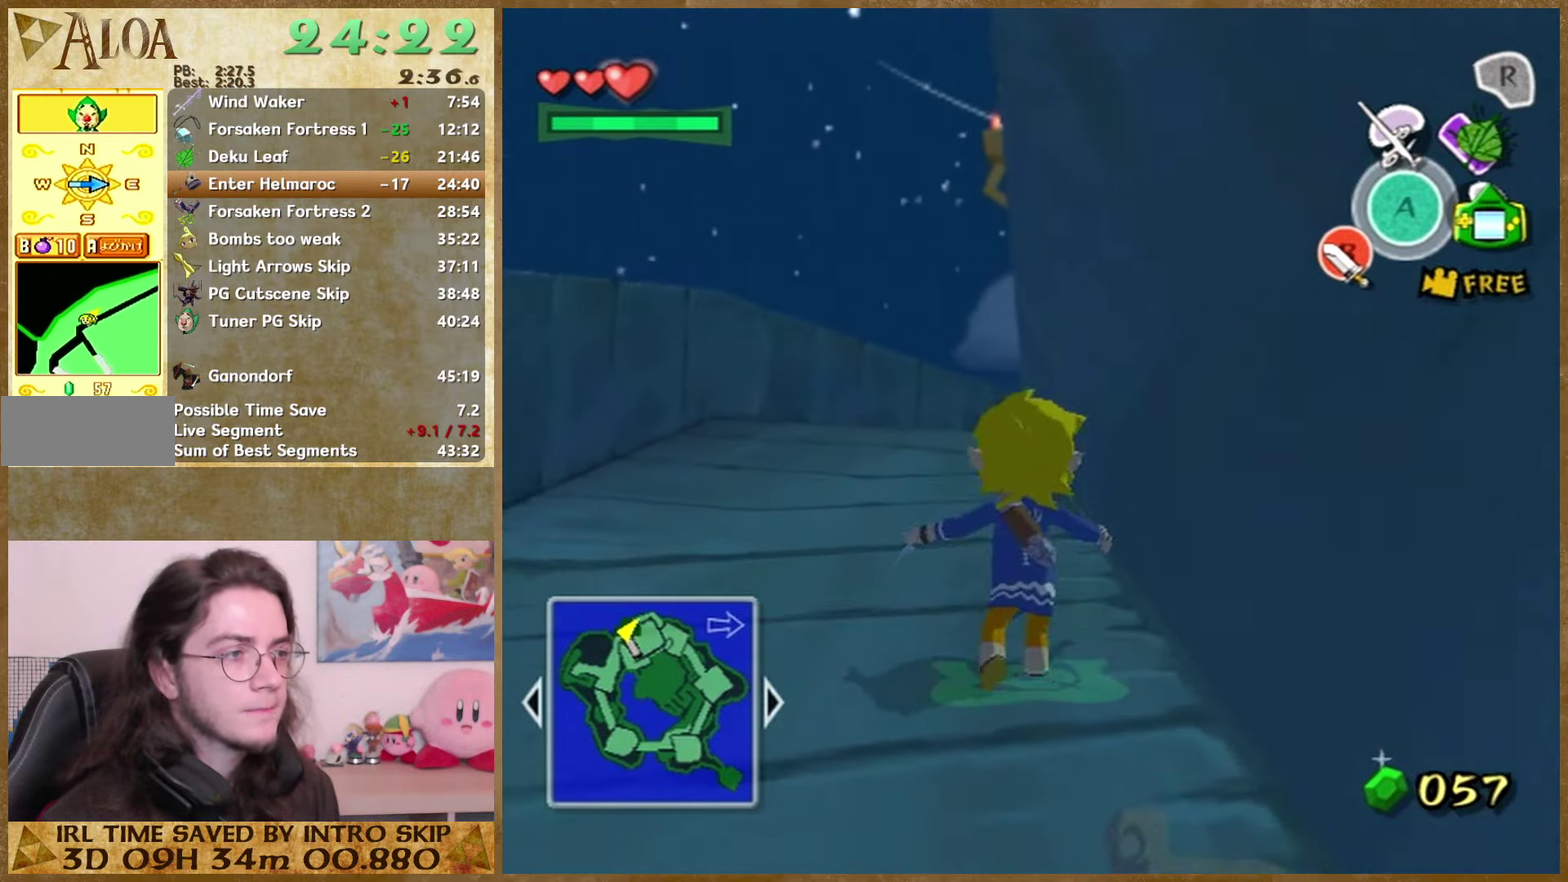
{"buttons": ["A"], "left_stick": "up", "right_stick": "center", "events": [[33, "A", "up"], [466, "A", "down"]]}